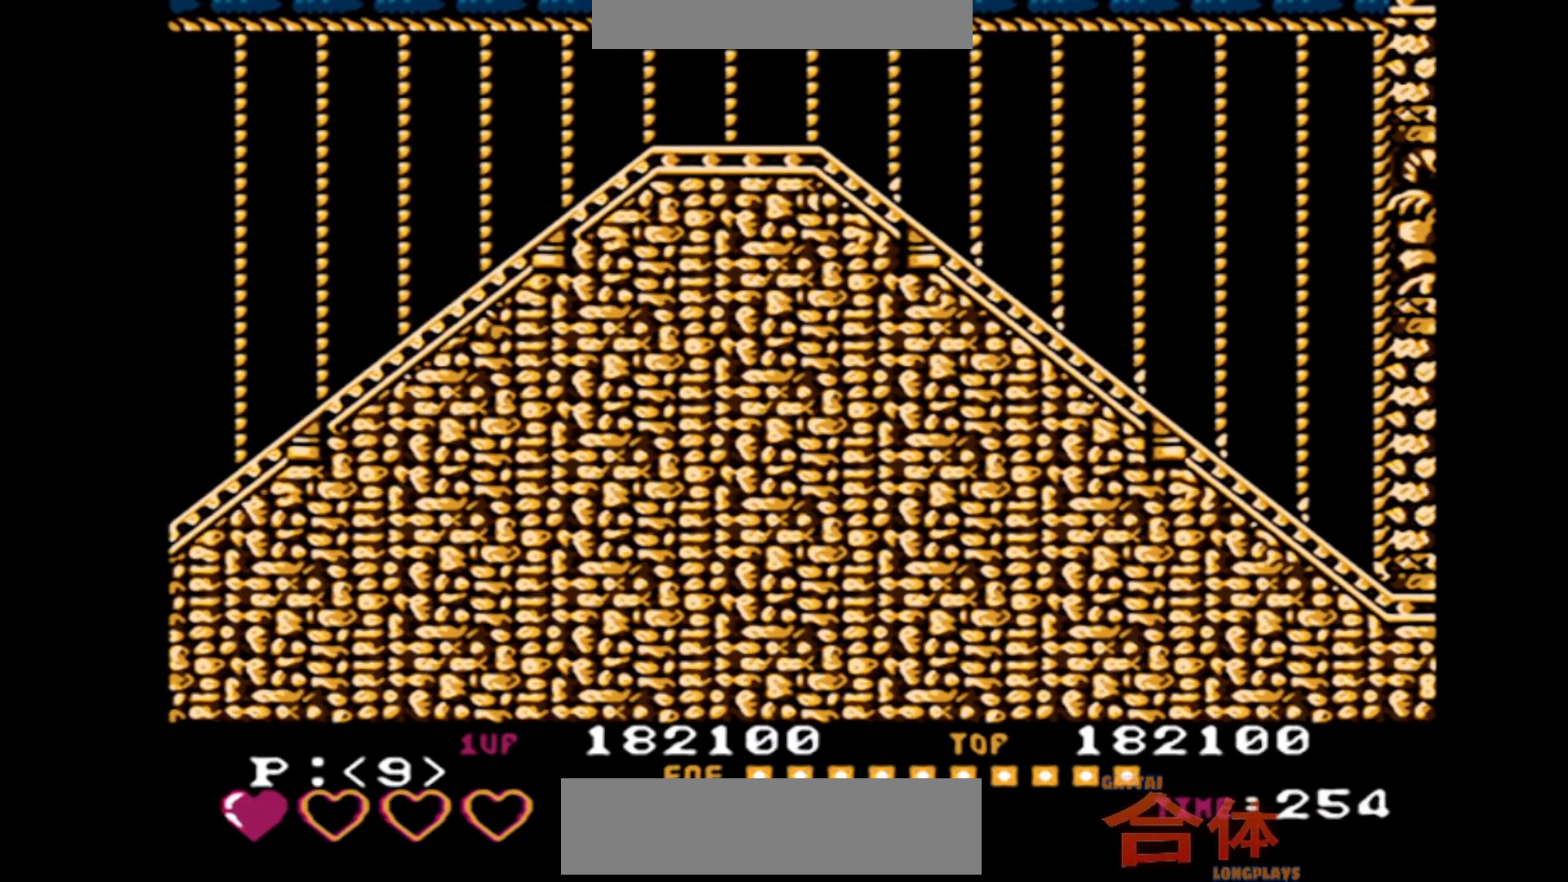
Gameplay with a controller (PlayStation layout); each line is a JSON object with the inputs held at the frame after it (dt_ms = milliseconds from this image to that frame). "events" lists button and stick changes between this image and that frame as [ms after this image, input, new state], when the widget could be followed in between. Not read: DPAD_LEFT DPAD_UP L1 L2 L3 R1 R2 R3.
{"dt_ms": 500, "buttons": ["DPAD_RIGHT"], "events": [[17, "DPAD_RIGHT", "down"]]}
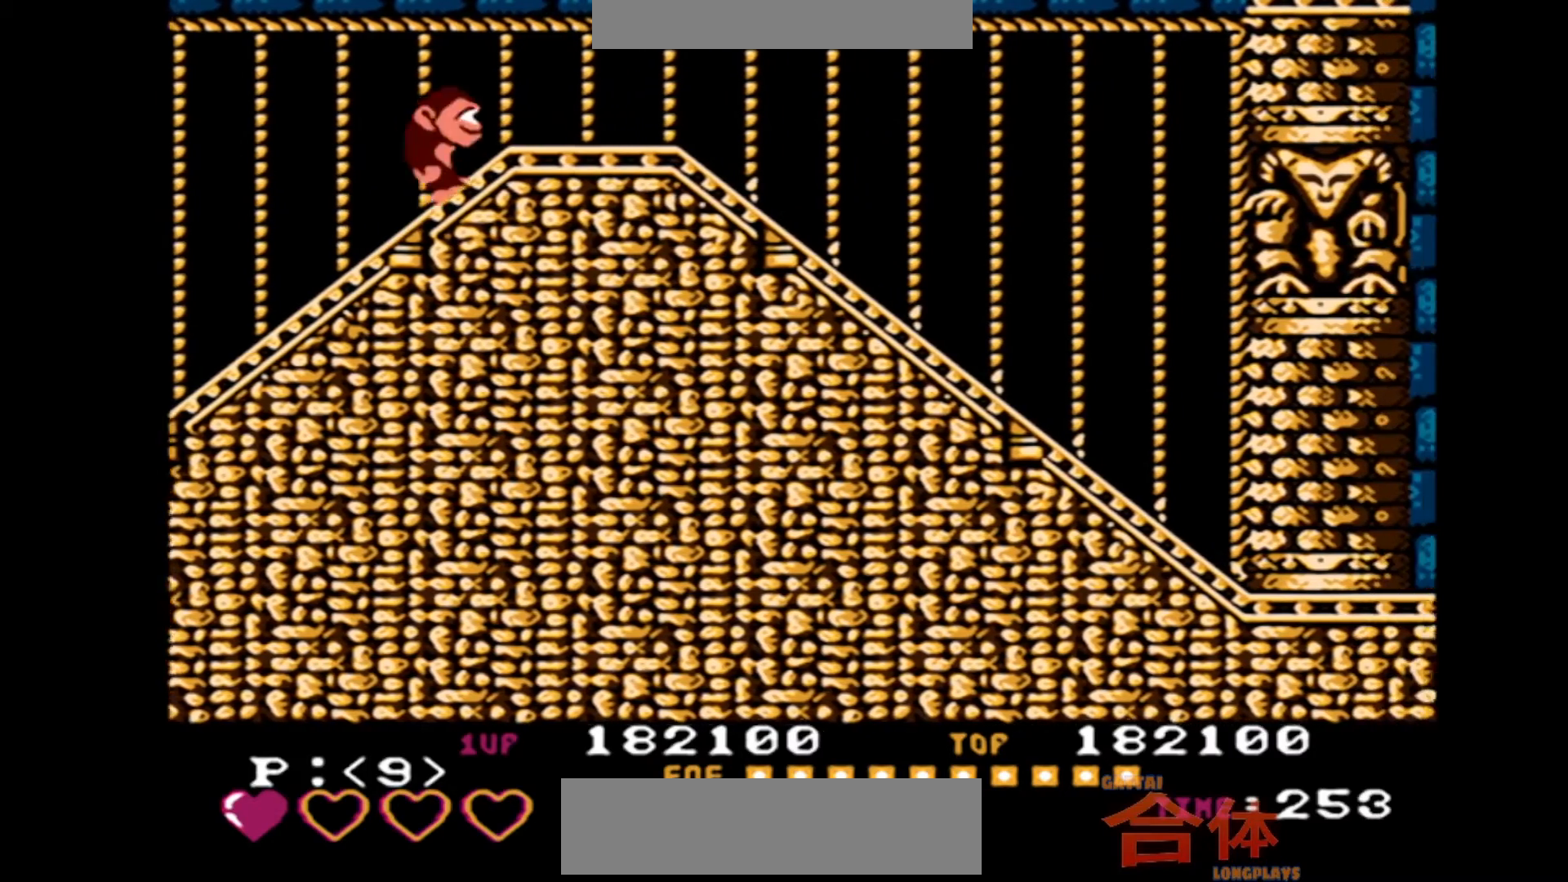
{"dt_ms": 500, "buttons": ["DPAD_RIGHT"], "events": []}
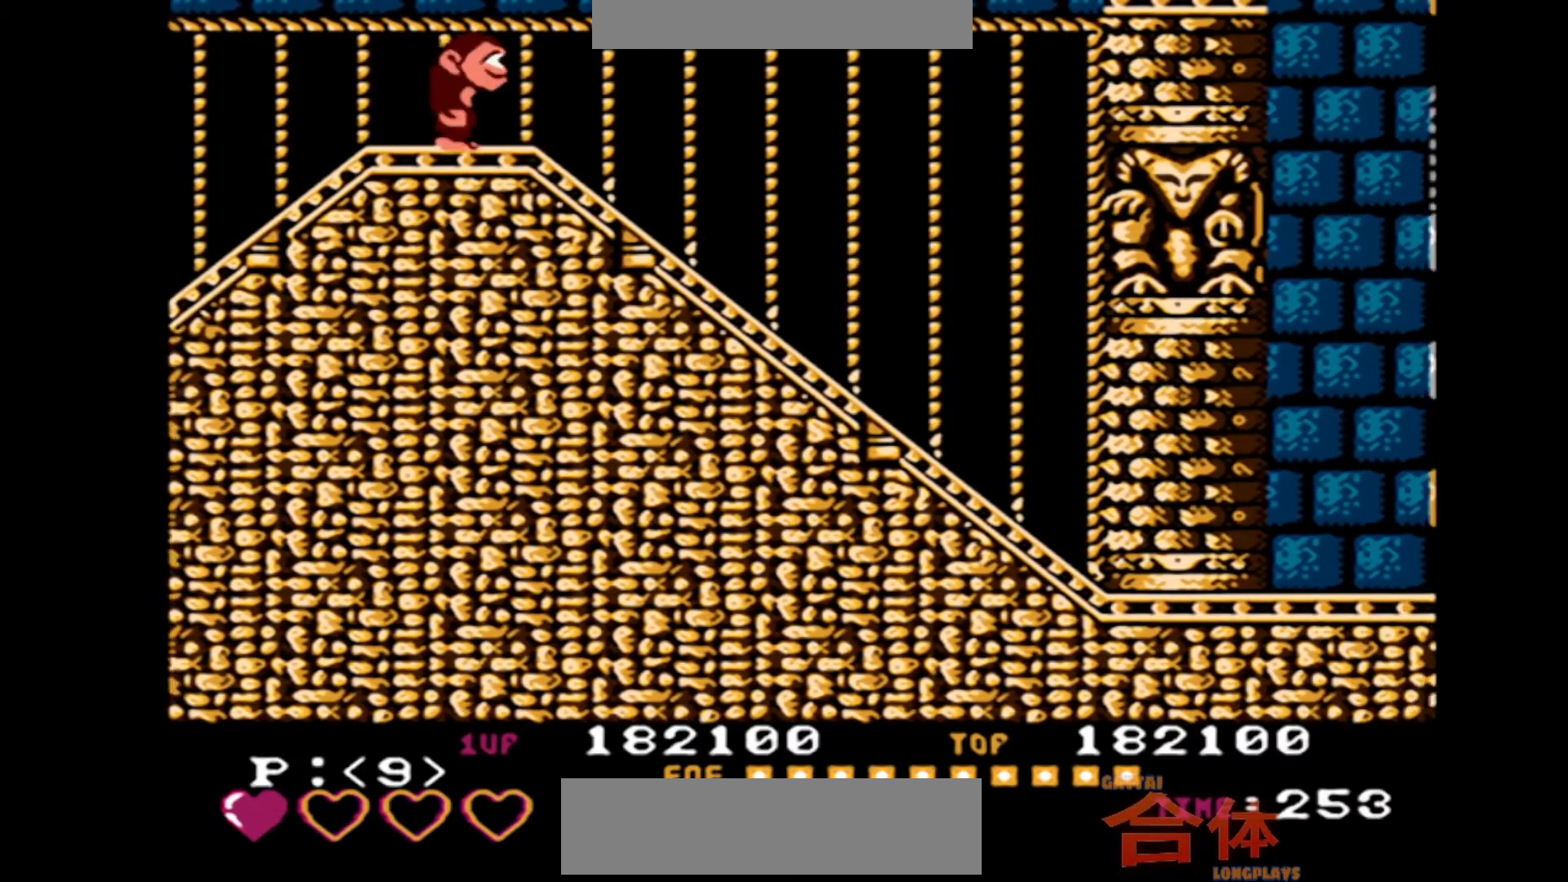
{"dt_ms": 500, "buttons": [], "events": [[183, "DPAD_RIGHT", "up"]]}
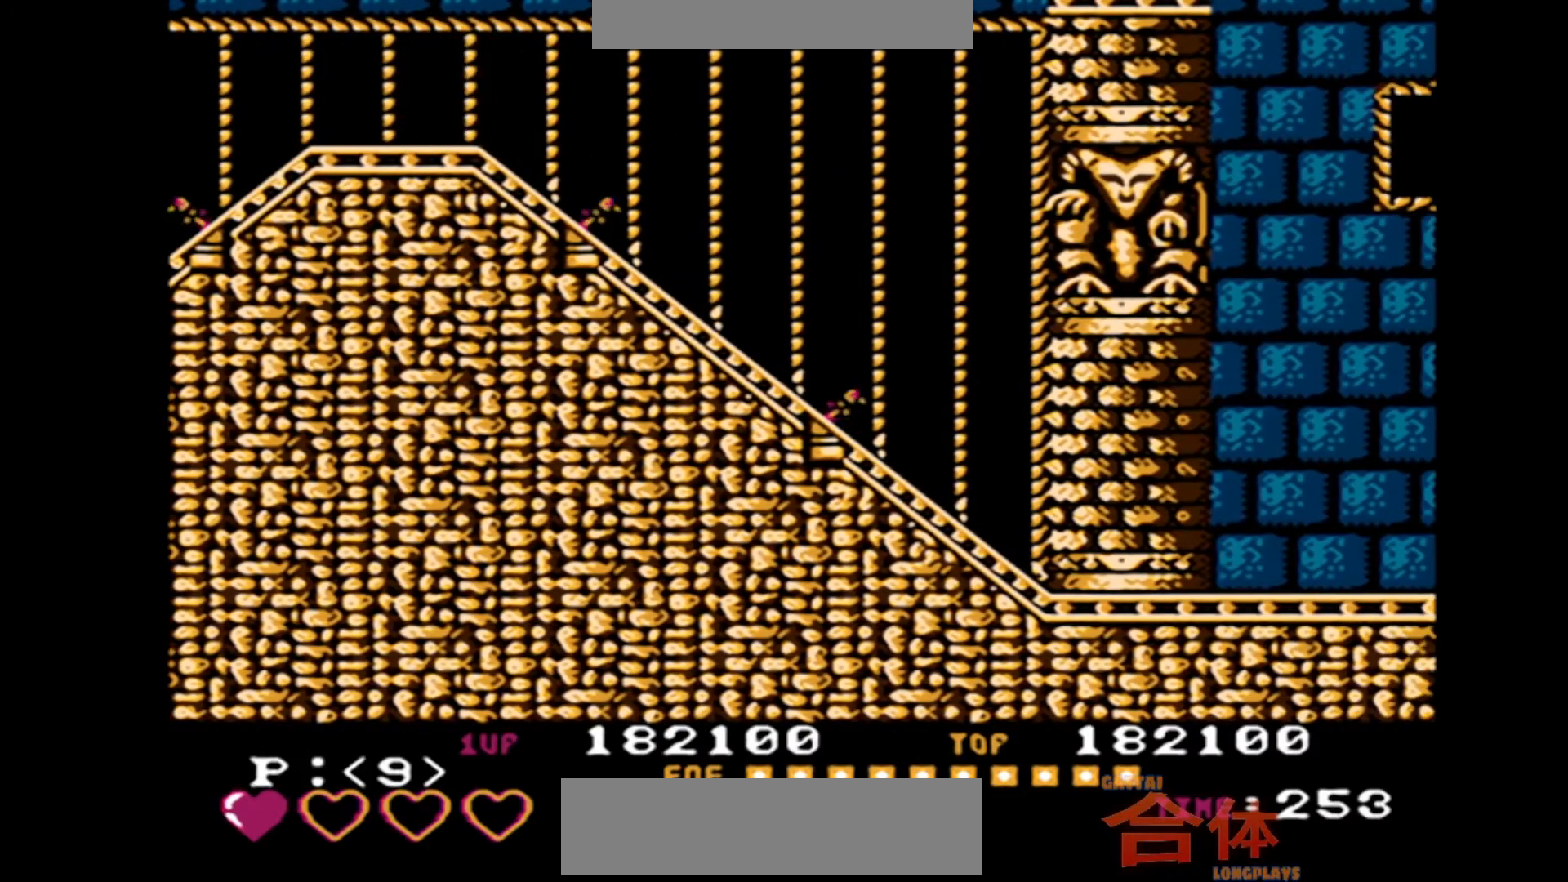
{"dt_ms": 500, "buttons": [], "events": []}
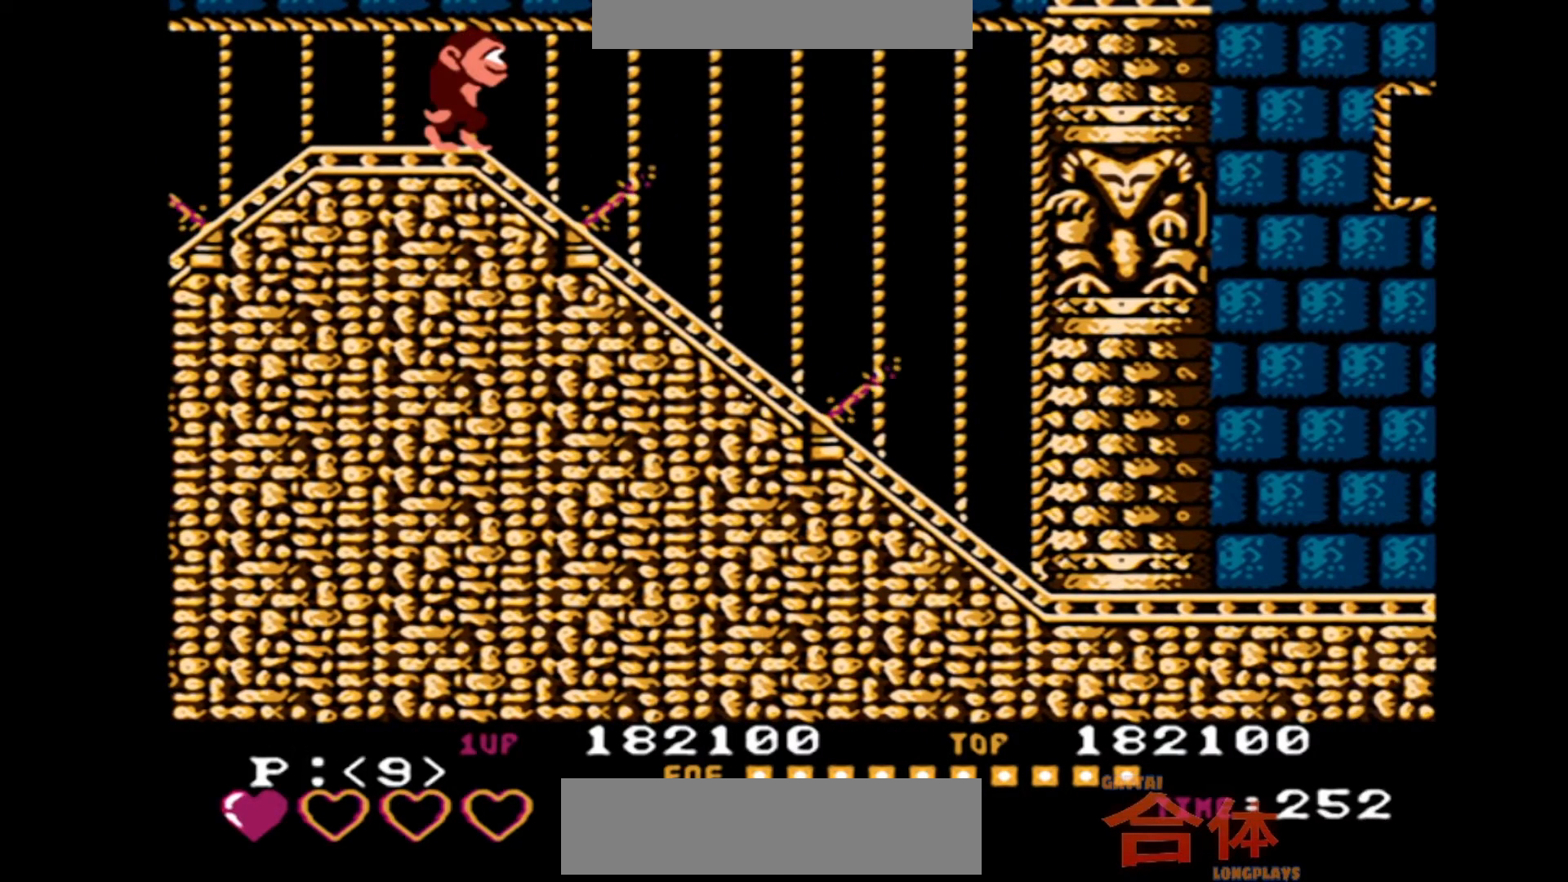
{"dt_ms": 500, "buttons": ["DPAD_RIGHT"], "events": [[167, "DPAD_RIGHT", "down"]]}
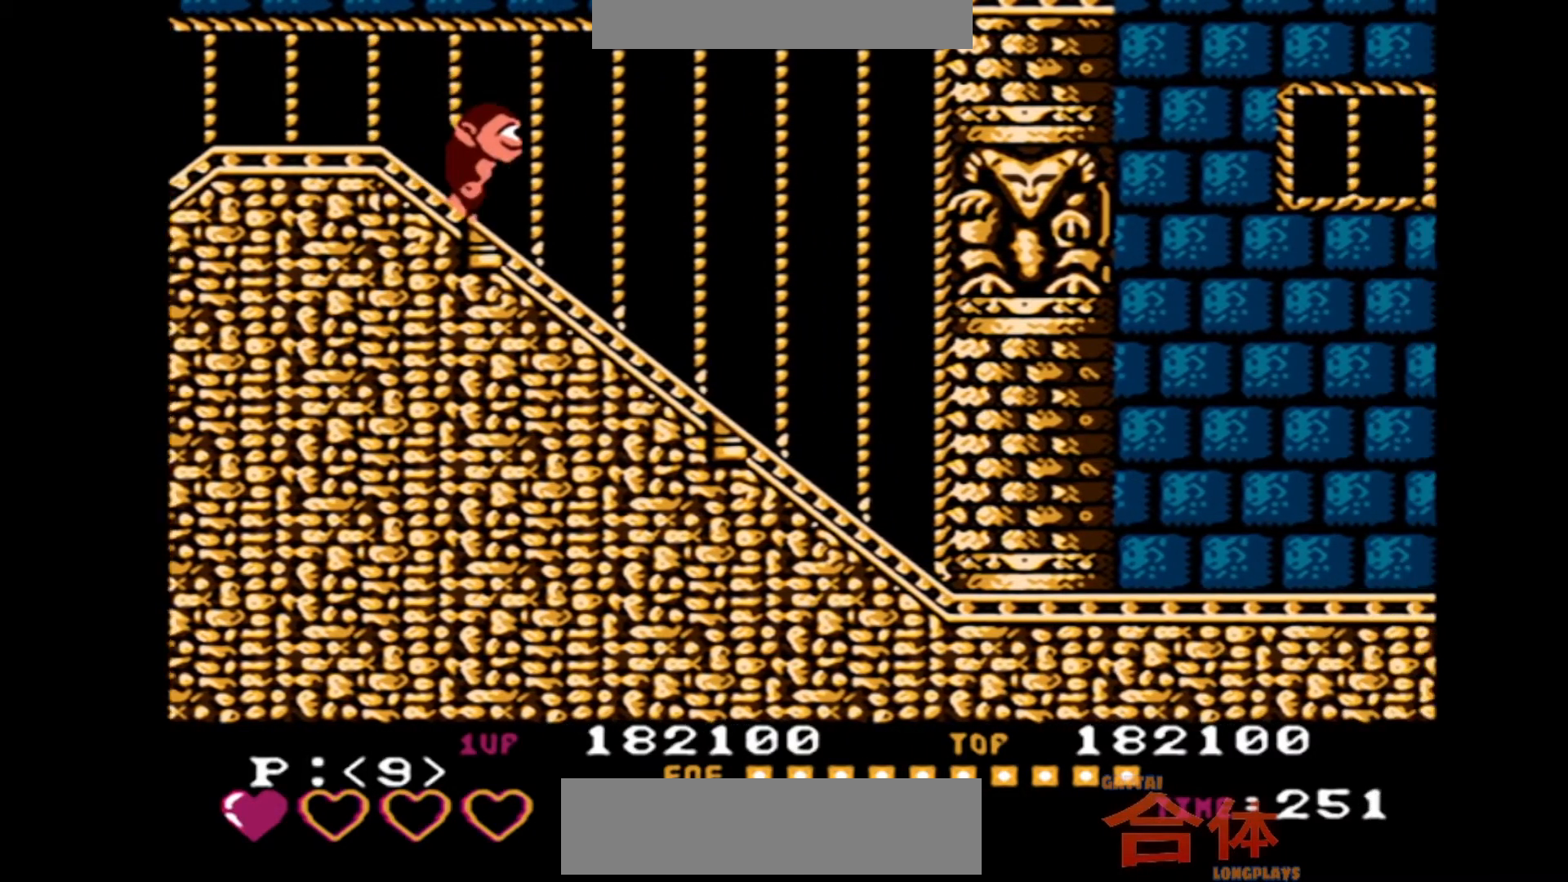
{"dt_ms": 500, "buttons": ["DPAD_RIGHT"], "events": []}
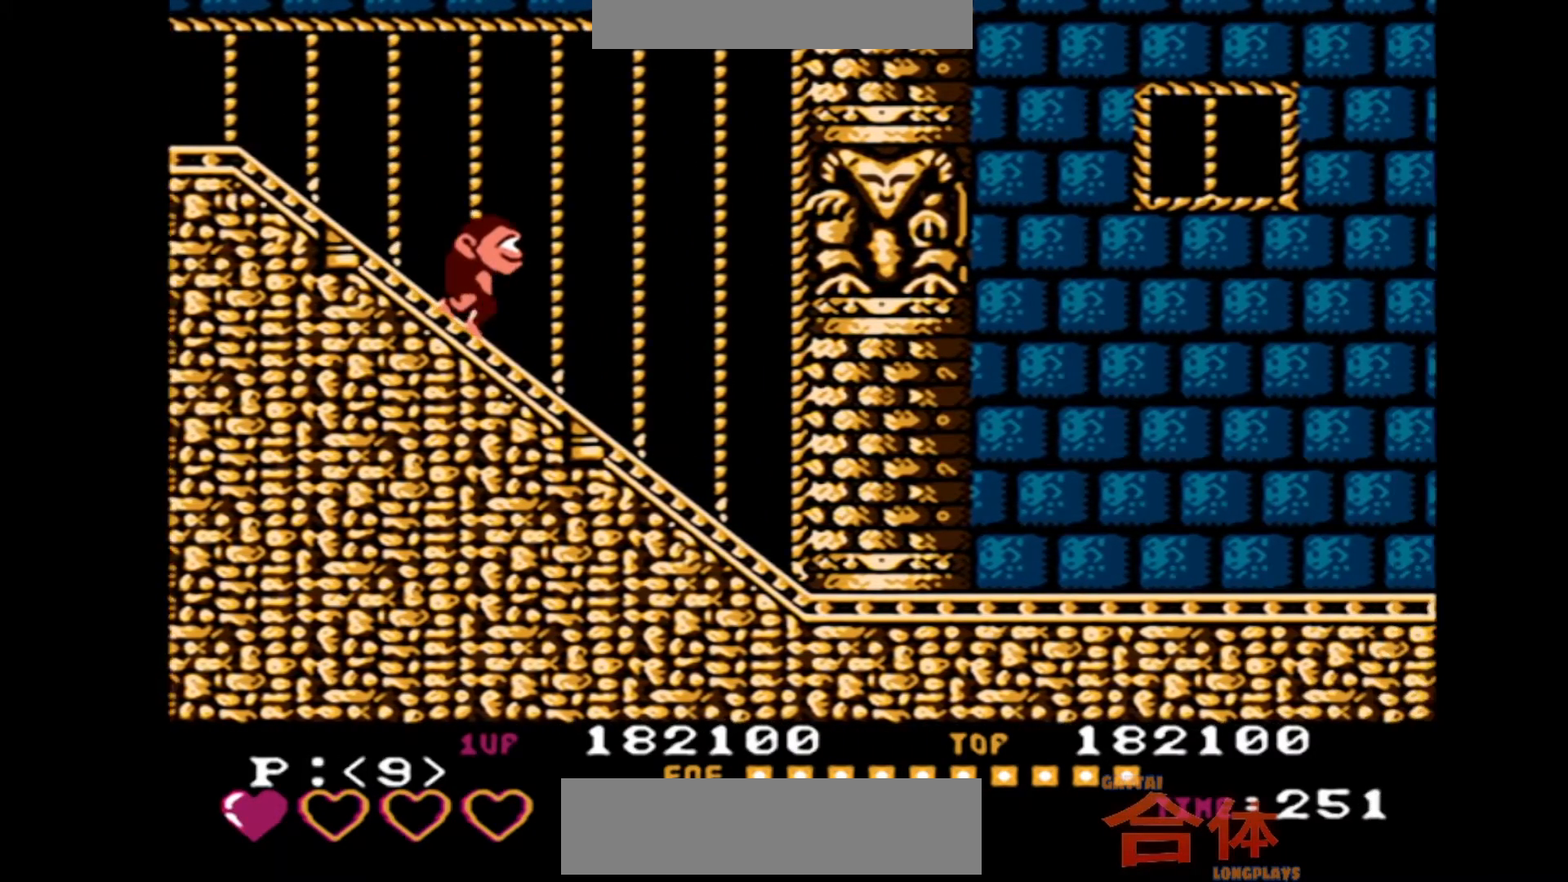
{"dt_ms": 1000, "buttons": ["DPAD_RIGHT"], "events": []}
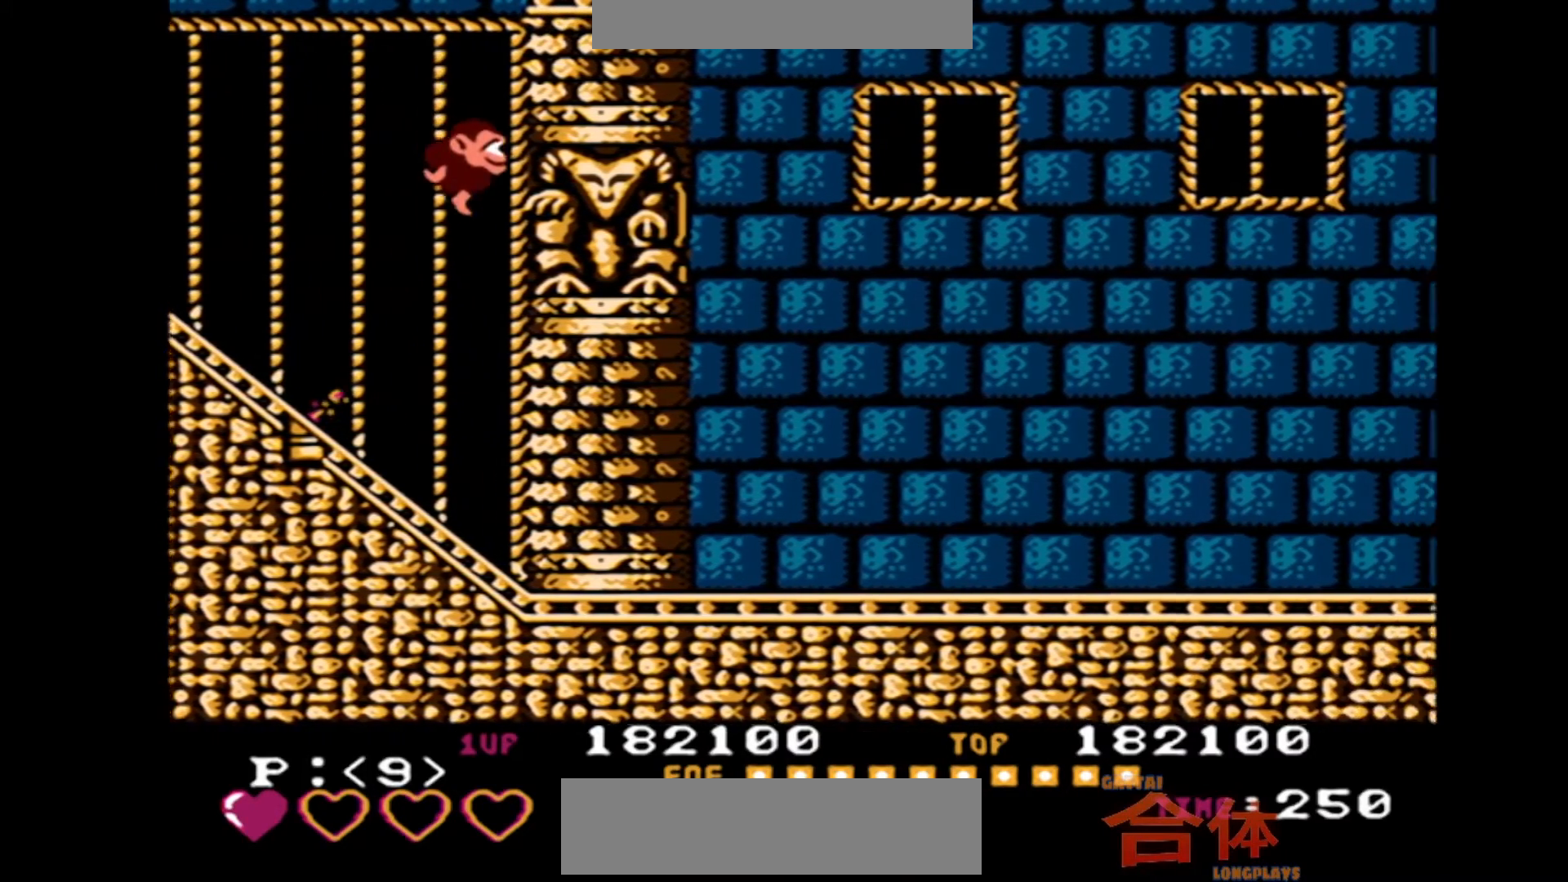
{"dt_ms": 500, "buttons": ["DPAD_RIGHT"], "events": []}
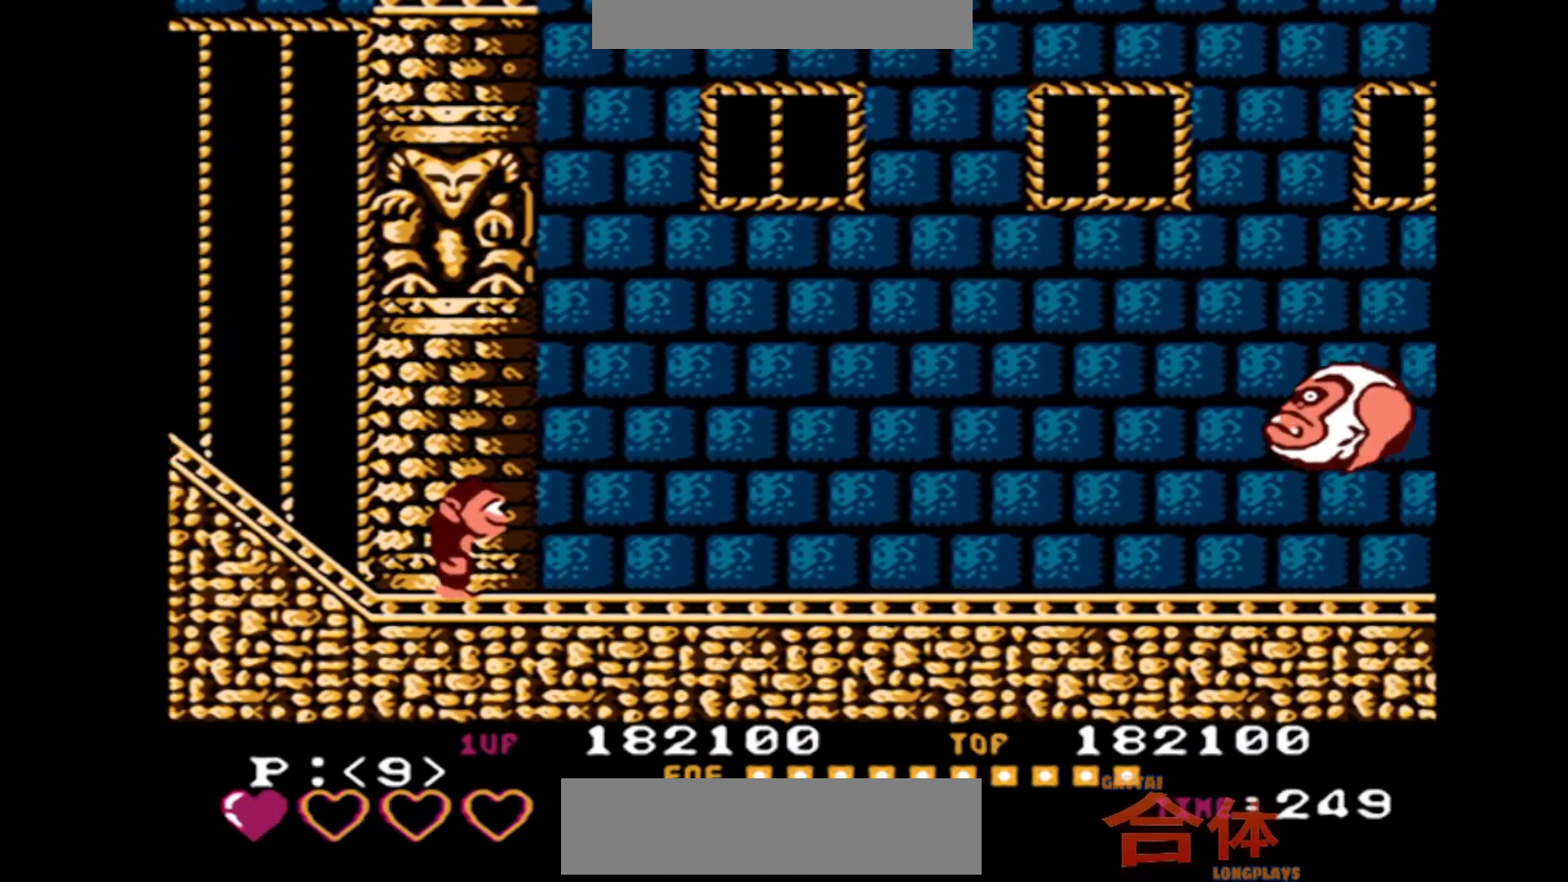
{"dt_ms": 500, "buttons": ["DPAD_RIGHT"], "events": []}
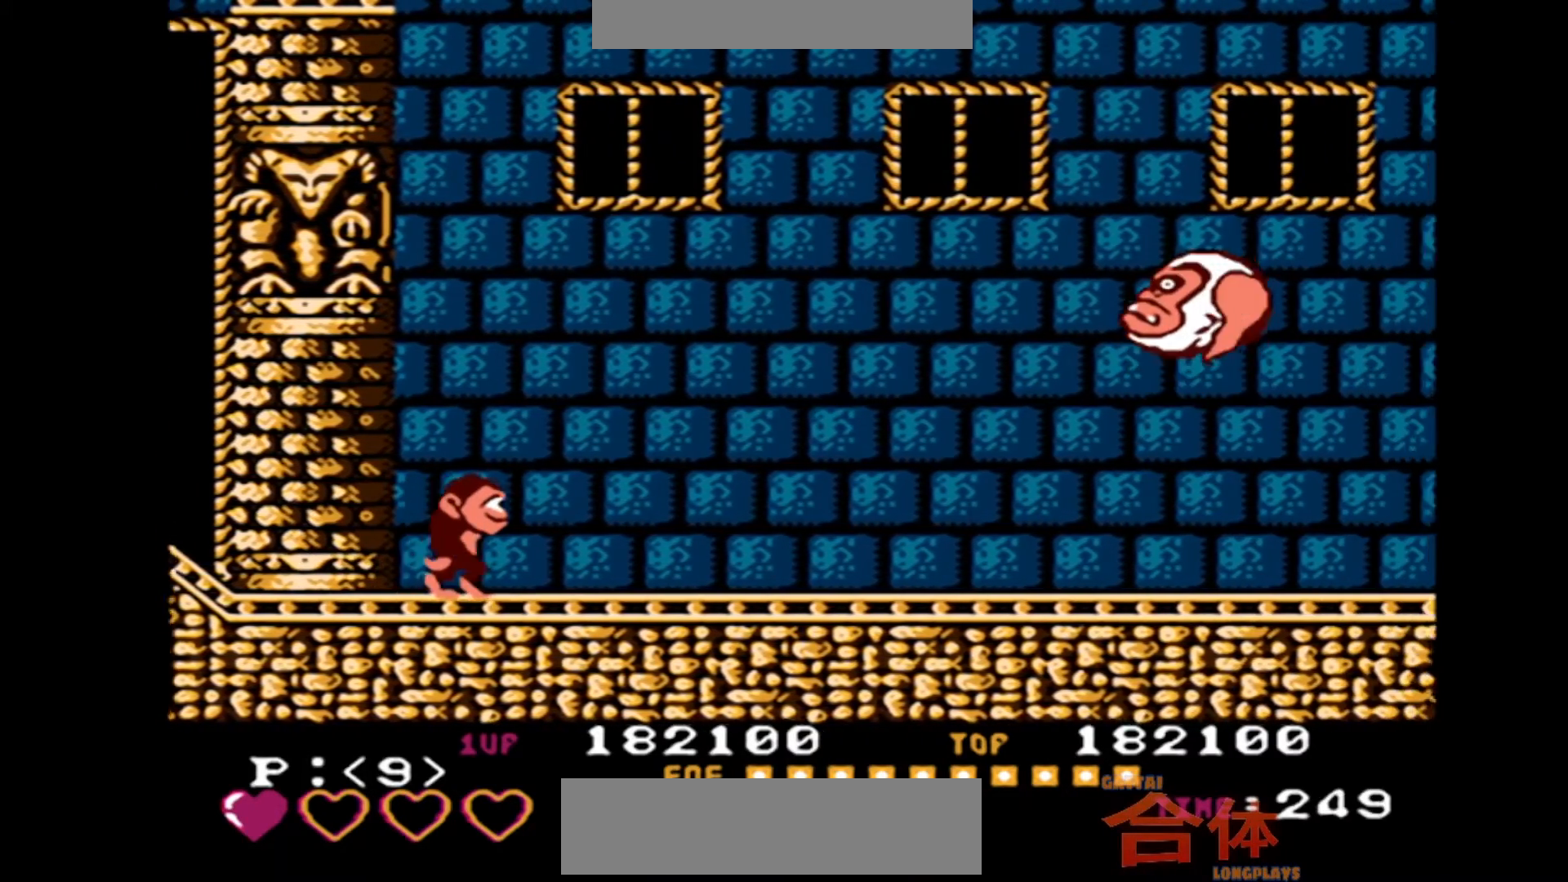
{"dt_ms": 500, "buttons": ["DPAD_RIGHT"], "events": []}
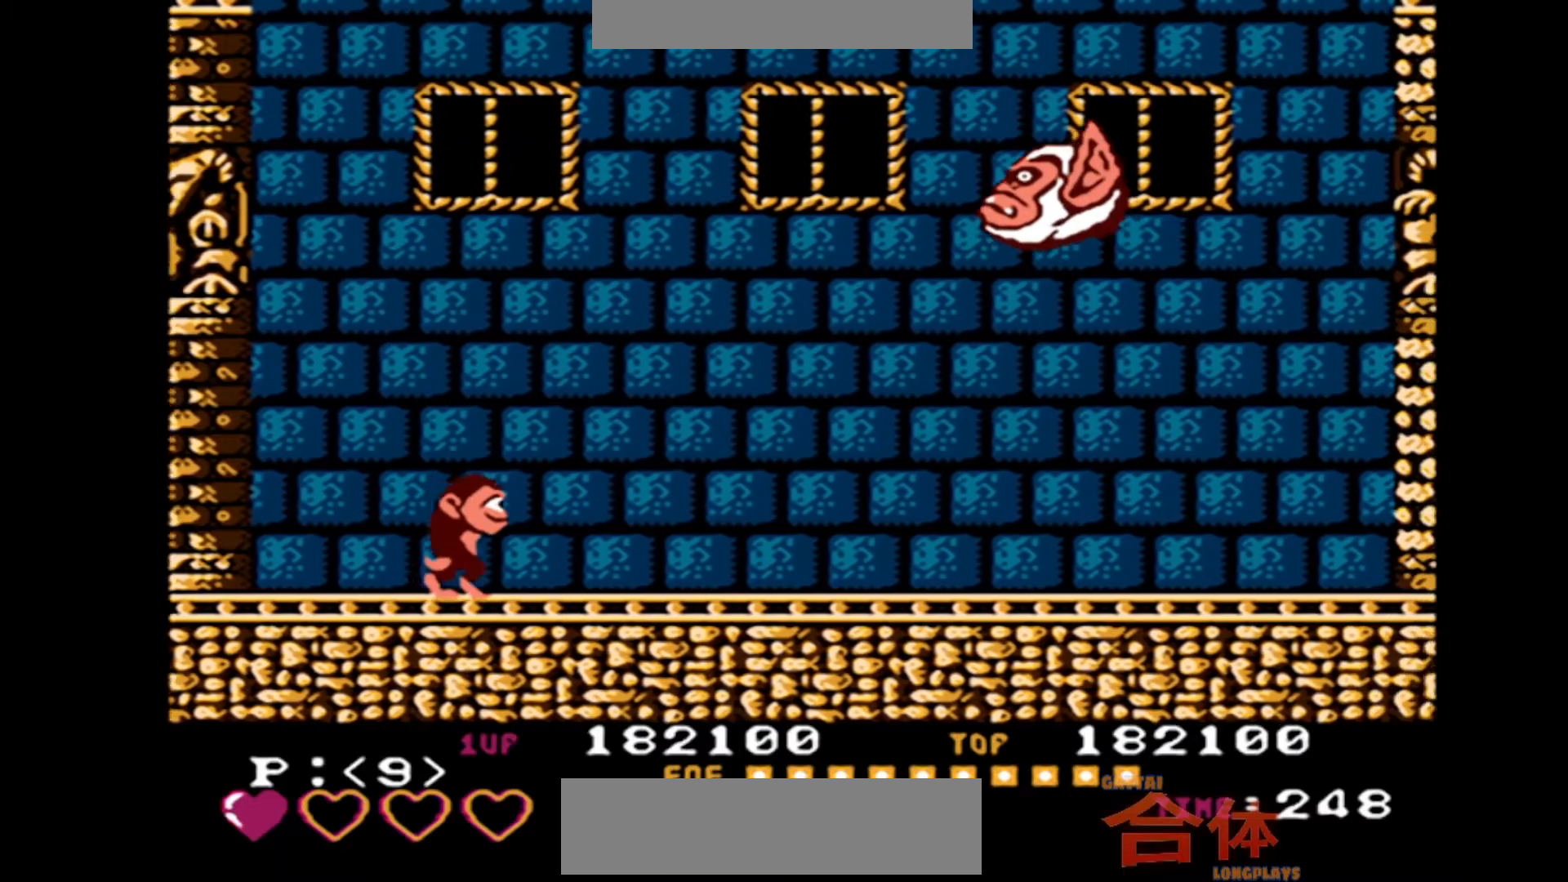
{"dt_ms": 500, "buttons": [], "events": [[133, "DPAD_RIGHT", "up"]]}
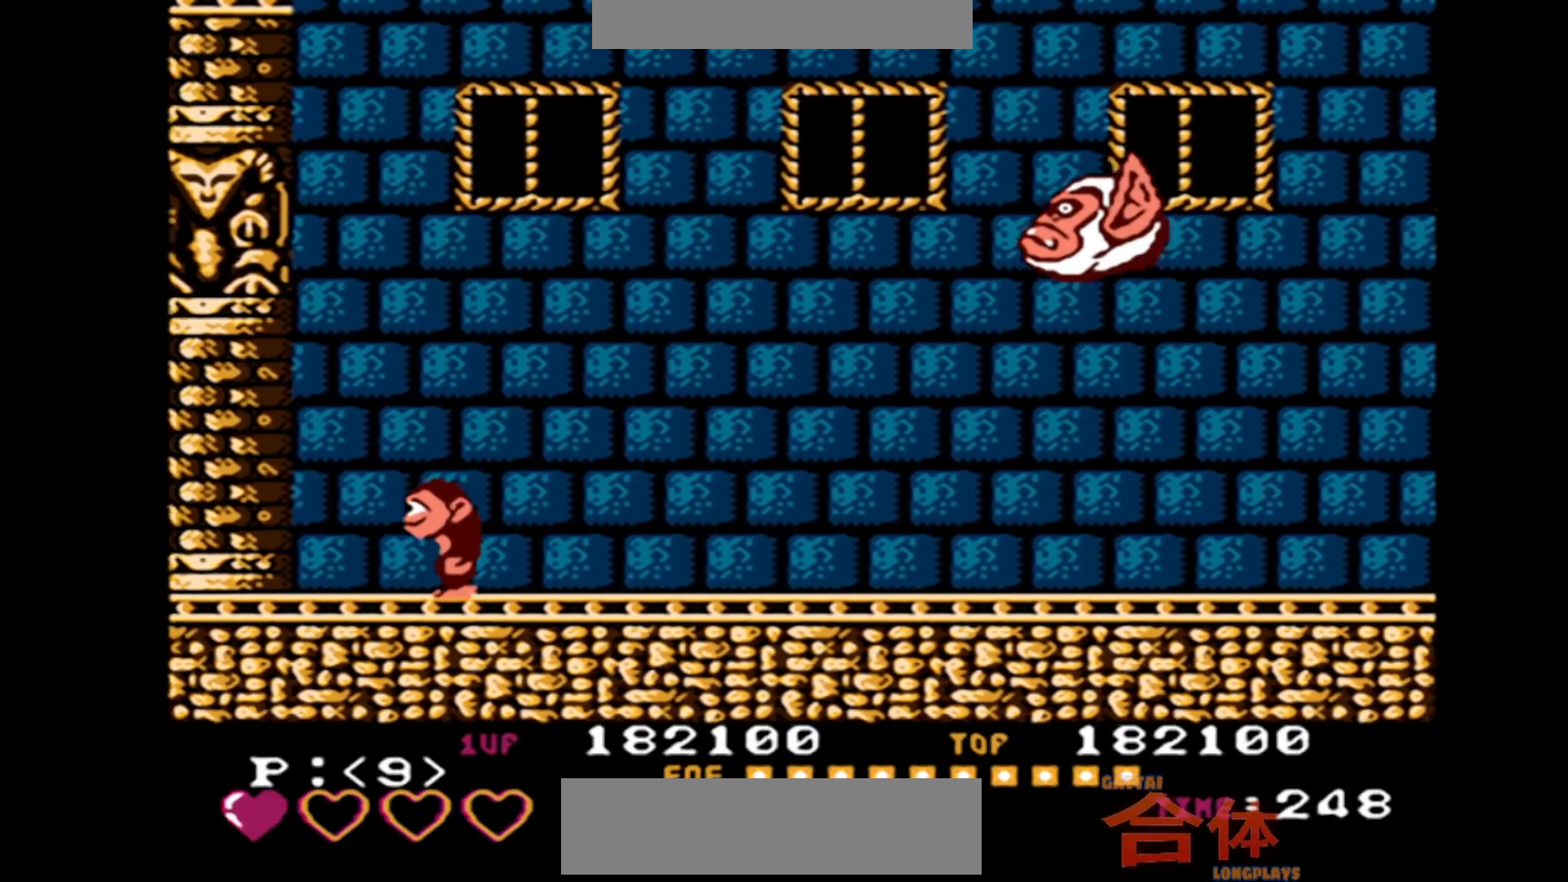
{"dt_ms": 500, "buttons": ["DPAD_RIGHT"], "events": [[450, "DPAD_RIGHT", "down"]]}
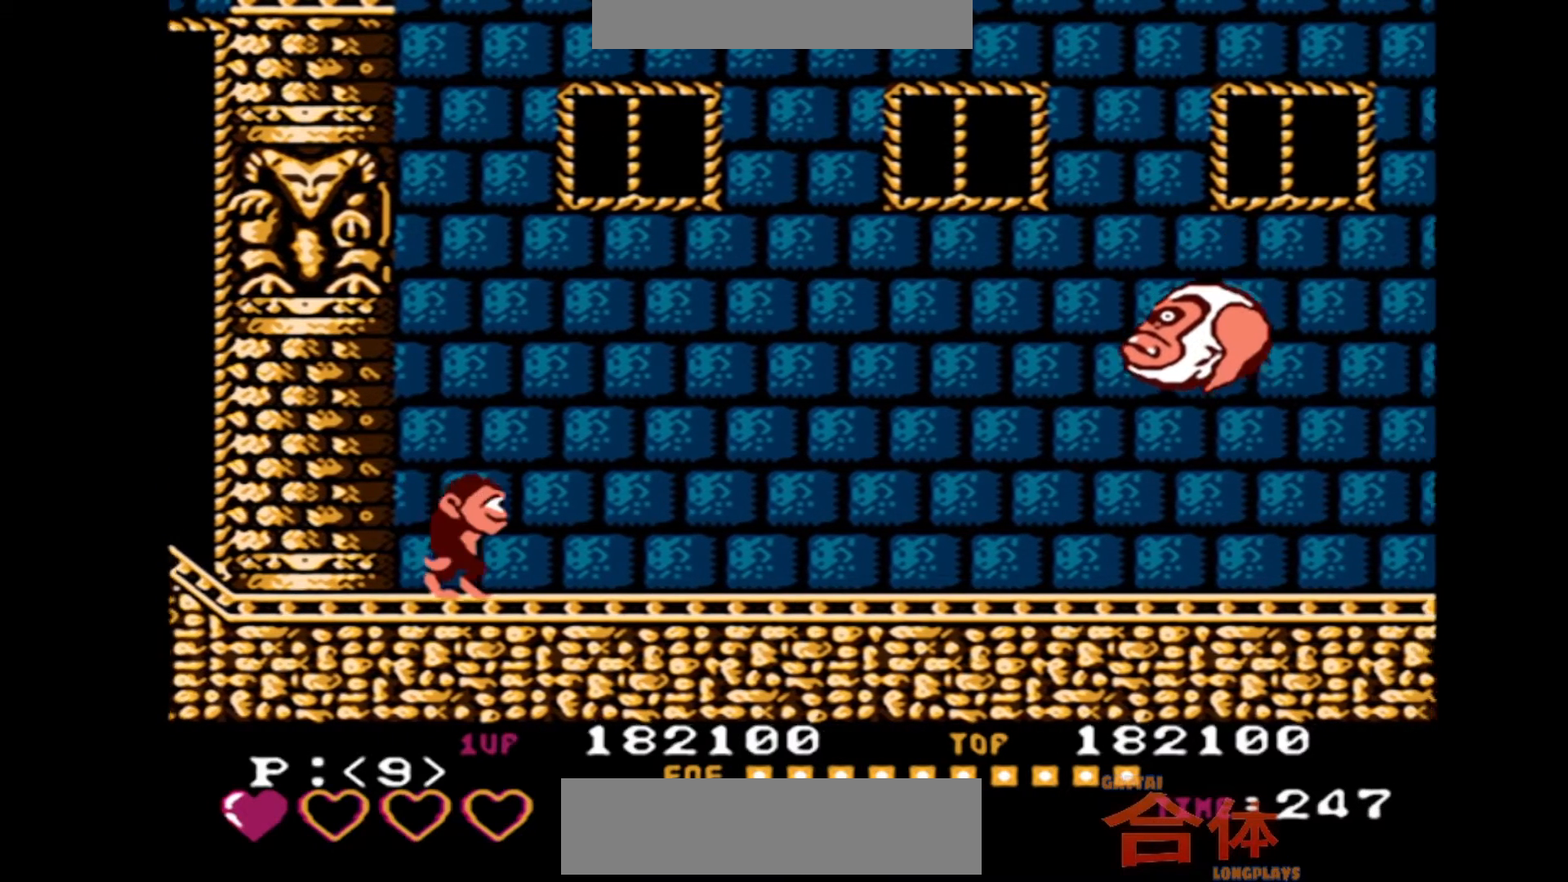
{"dt_ms": 500, "buttons": [], "events": [[67, "DPAD_RIGHT", "up"]]}
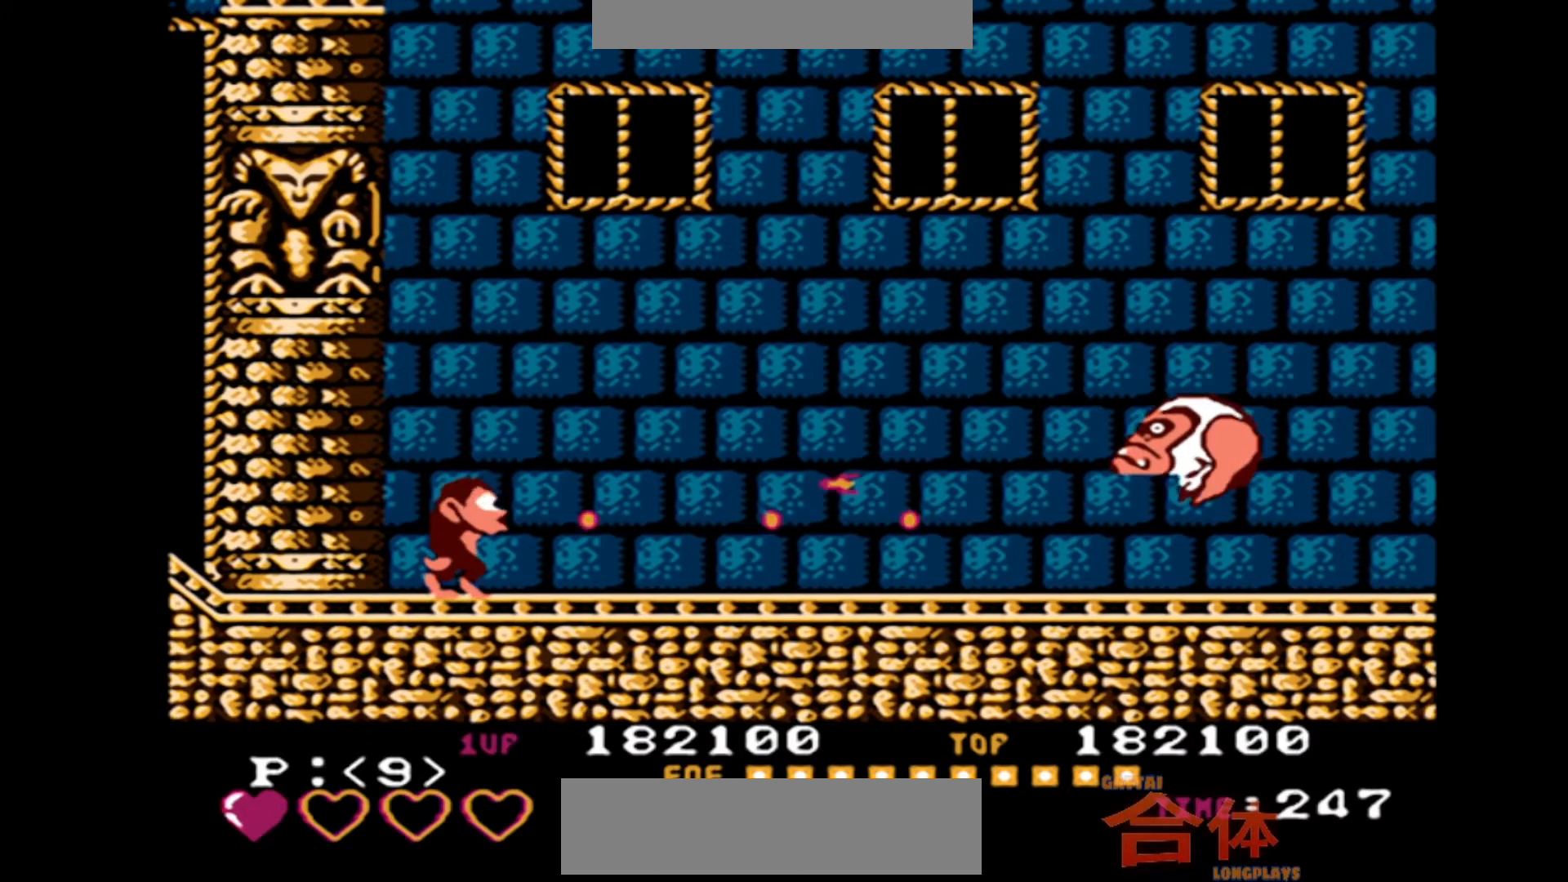
{"dt_ms": 500, "buttons": [], "events": []}
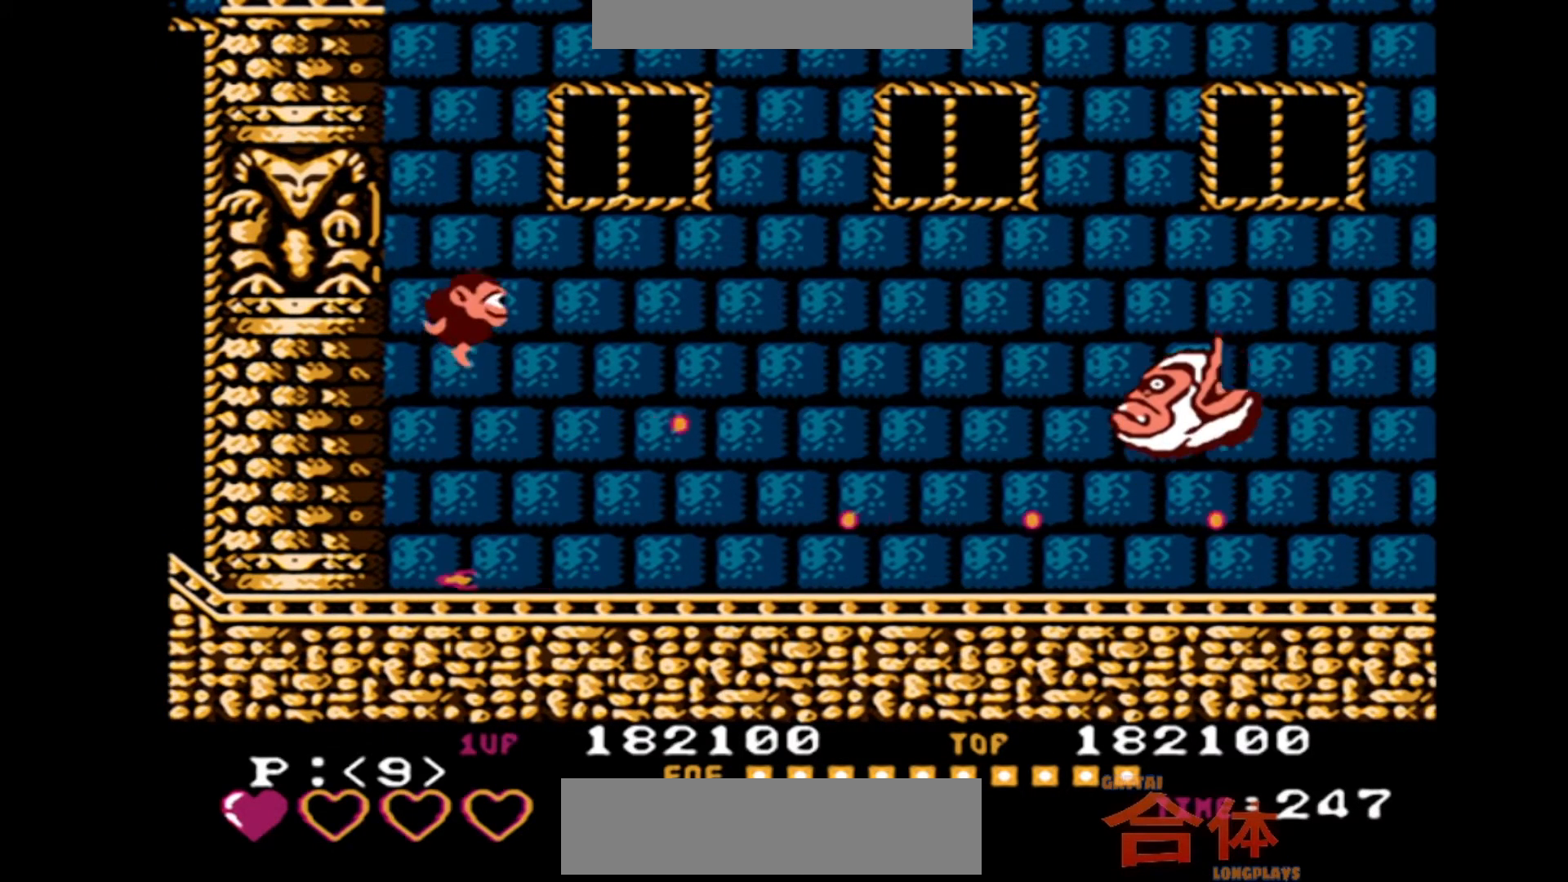
{"dt_ms": 500, "buttons": [], "events": []}
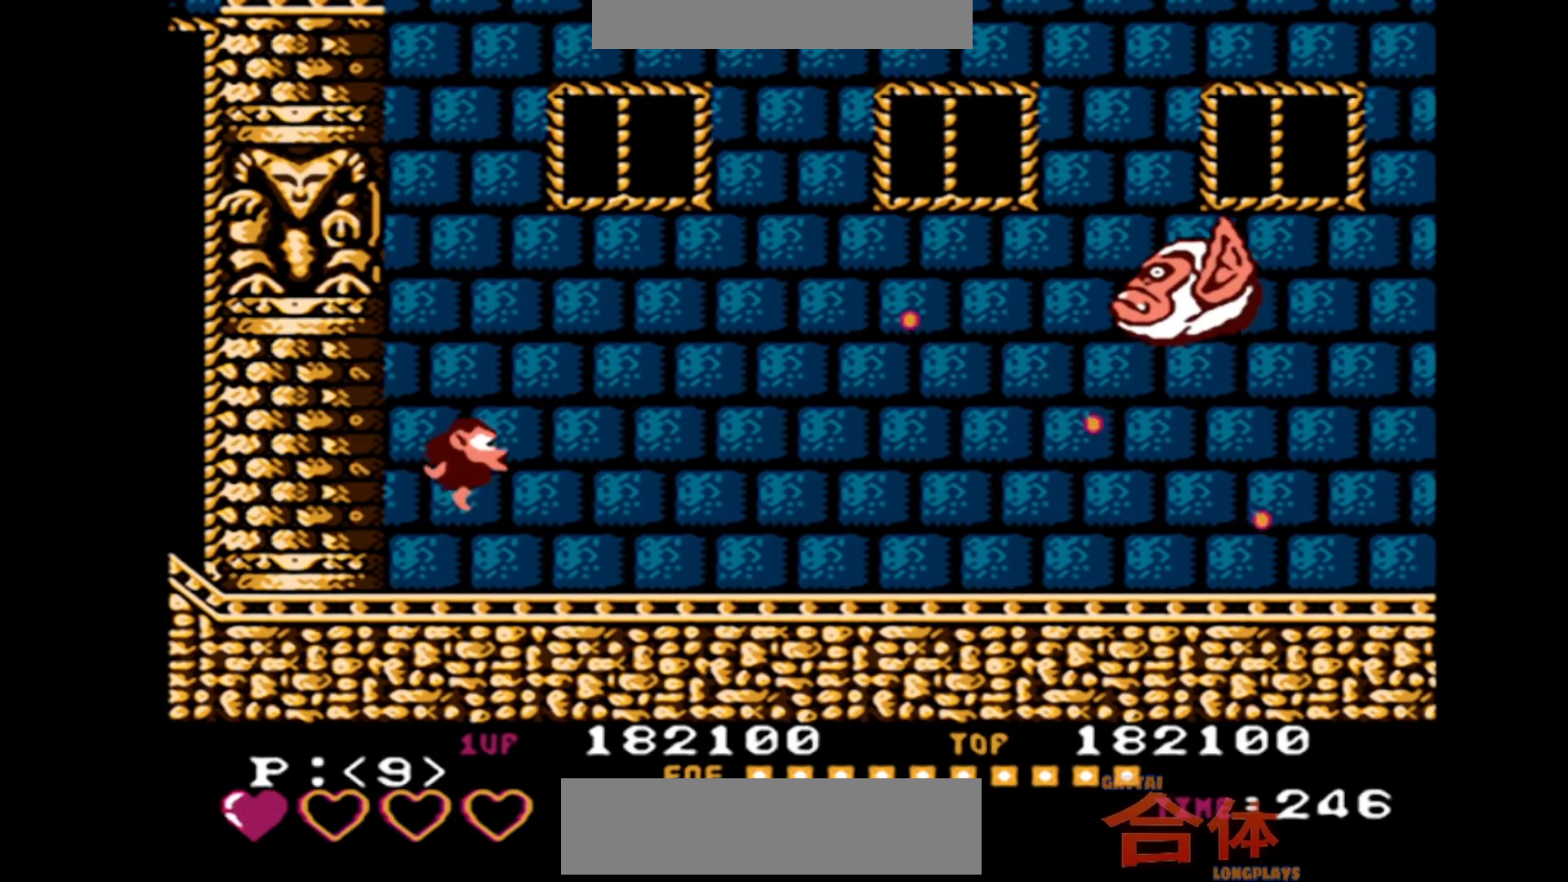
{"dt_ms": 500, "buttons": [], "events": []}
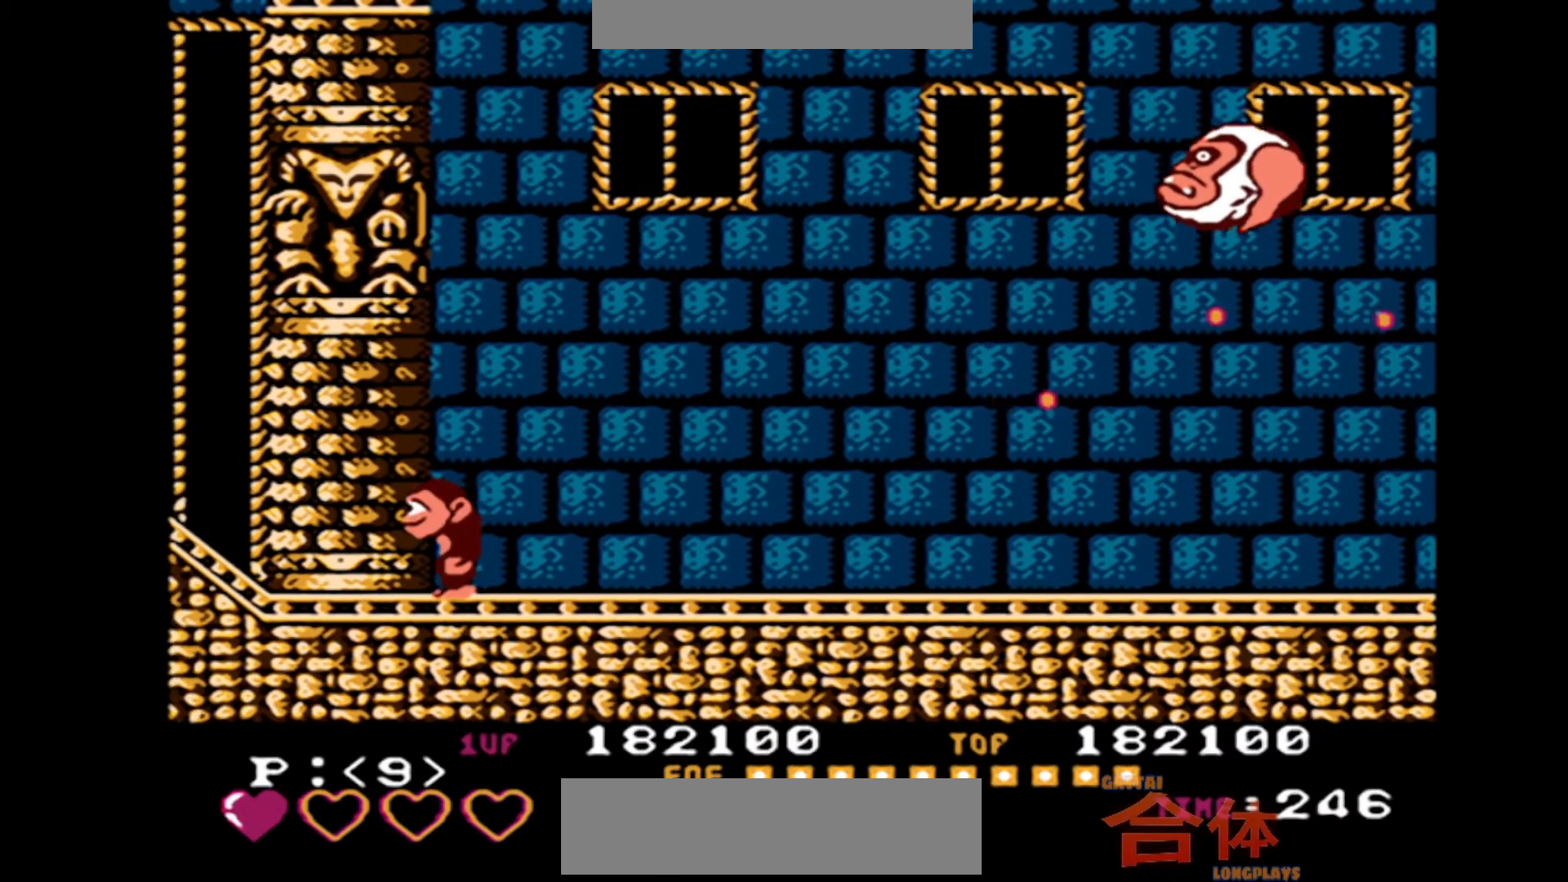
{"dt_ms": 500, "buttons": ["CROSS"]}
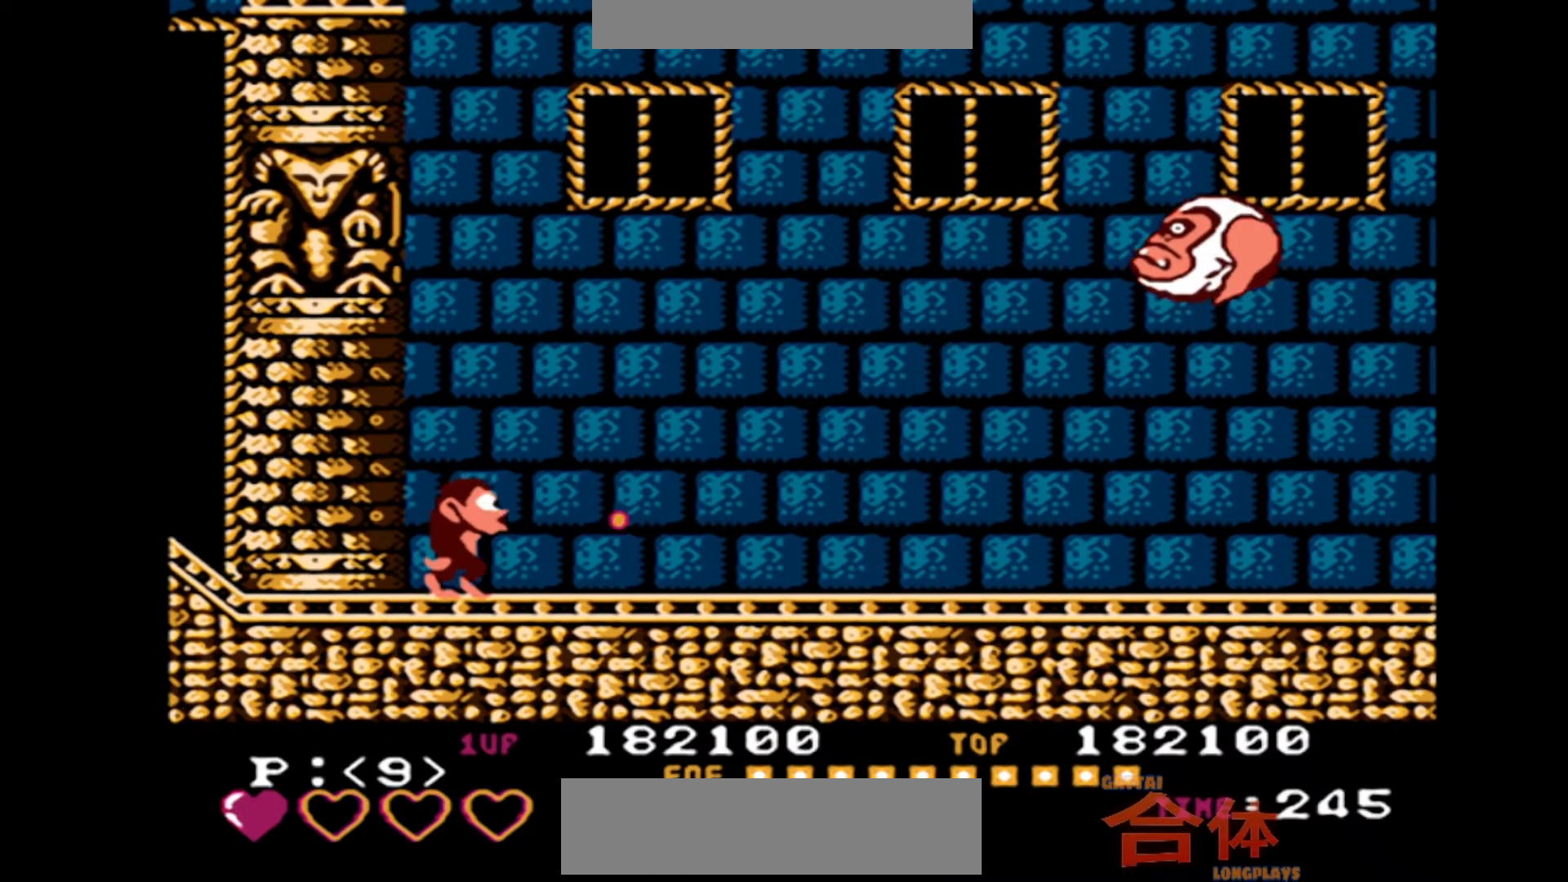
{"dt_ms": 500, "buttons": []}
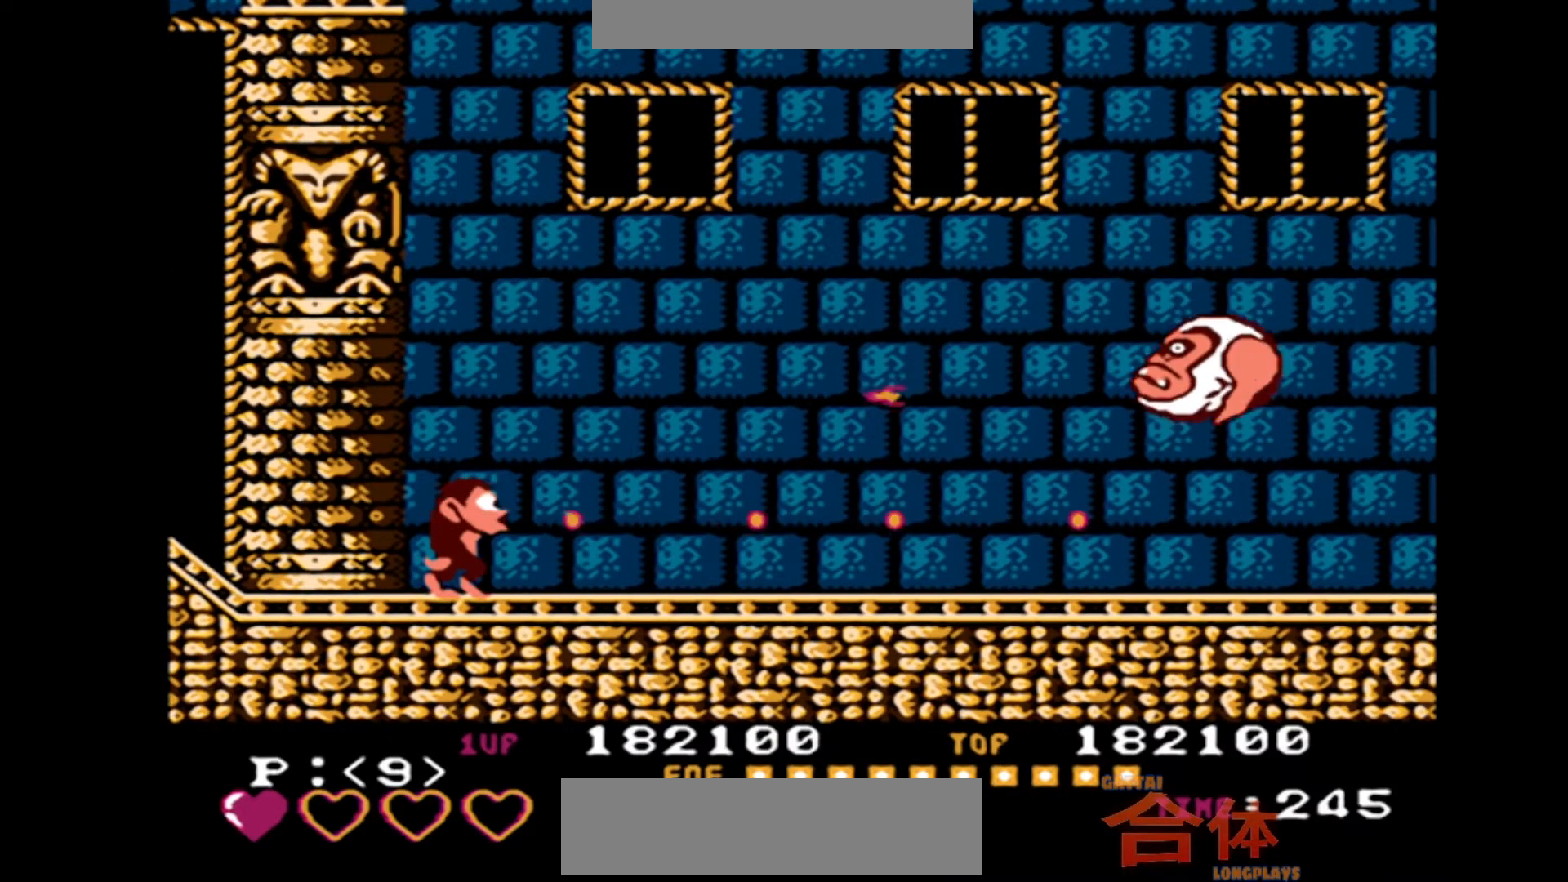
{"dt_ms": 500, "buttons": [], "events": []}
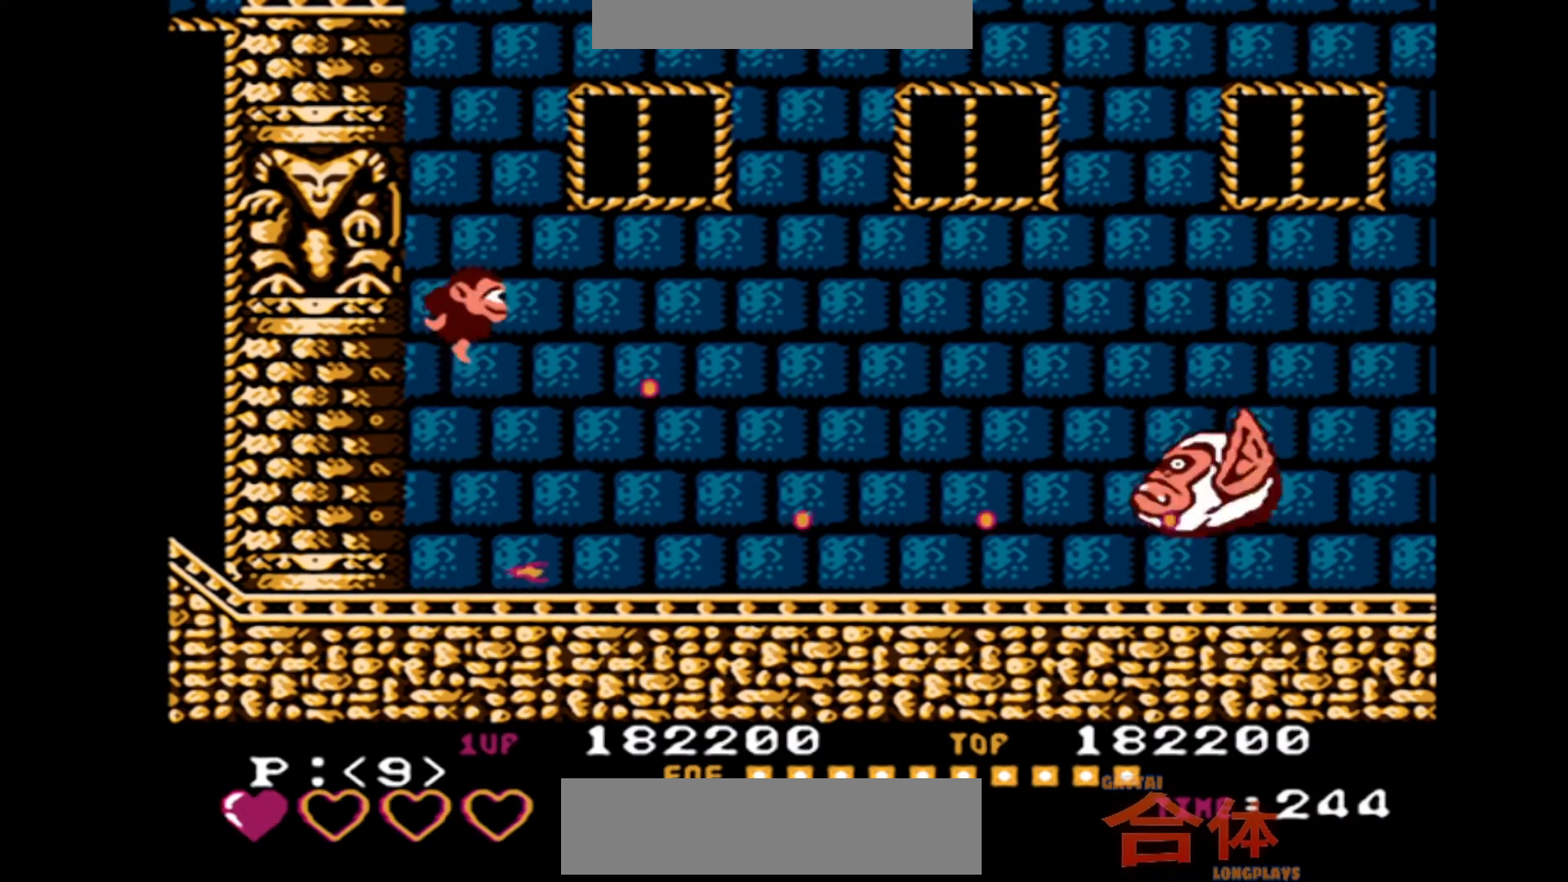
{"dt_ms": 500, "buttons": [], "events": []}
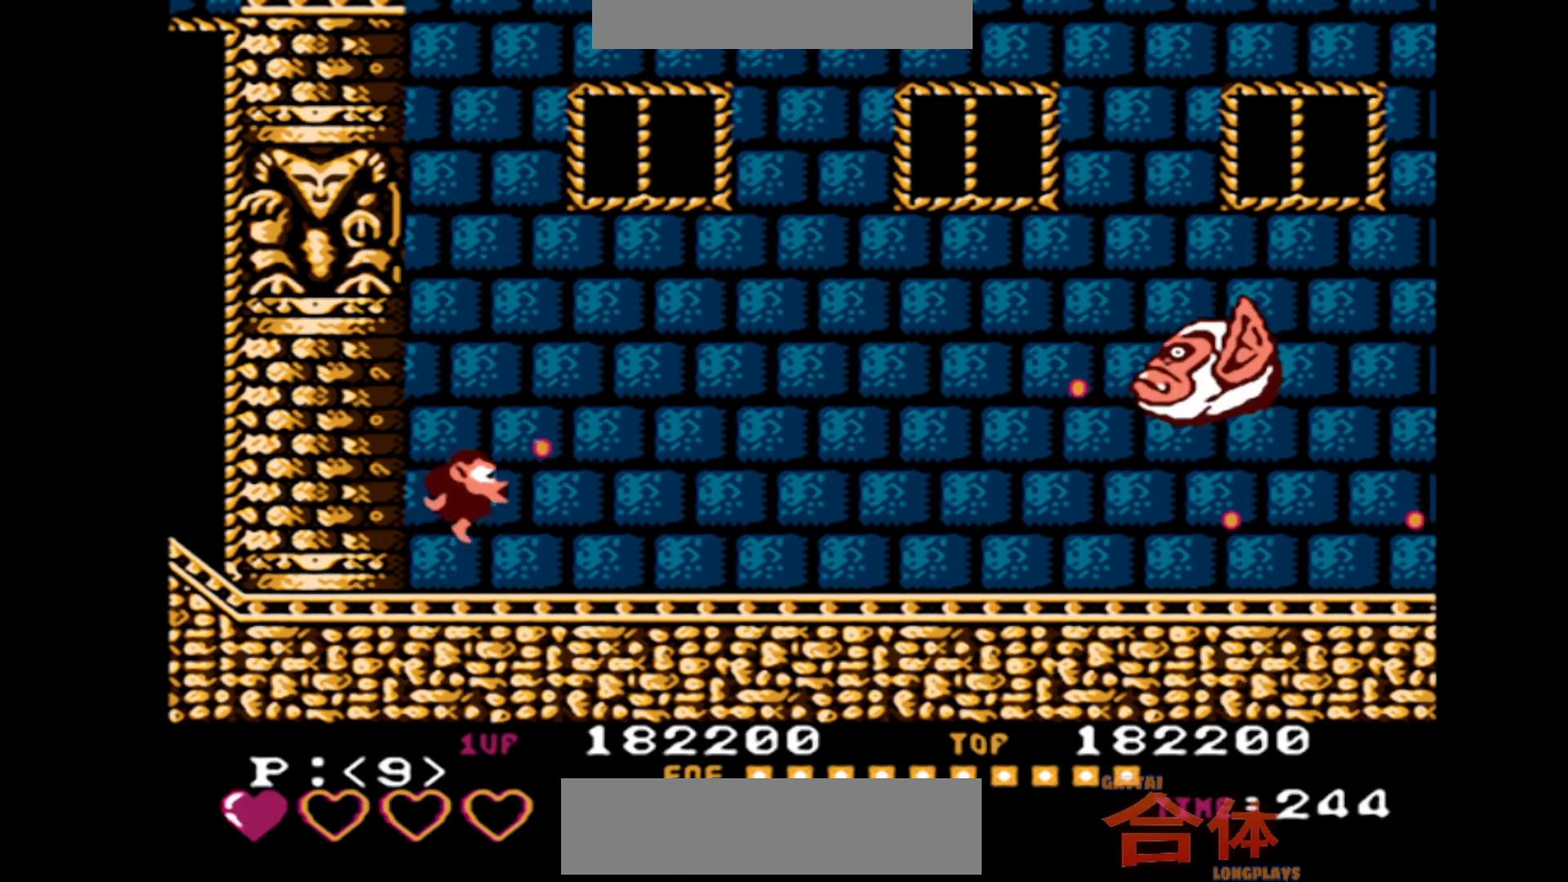
{"dt_ms": 500, "buttons": [], "events": []}
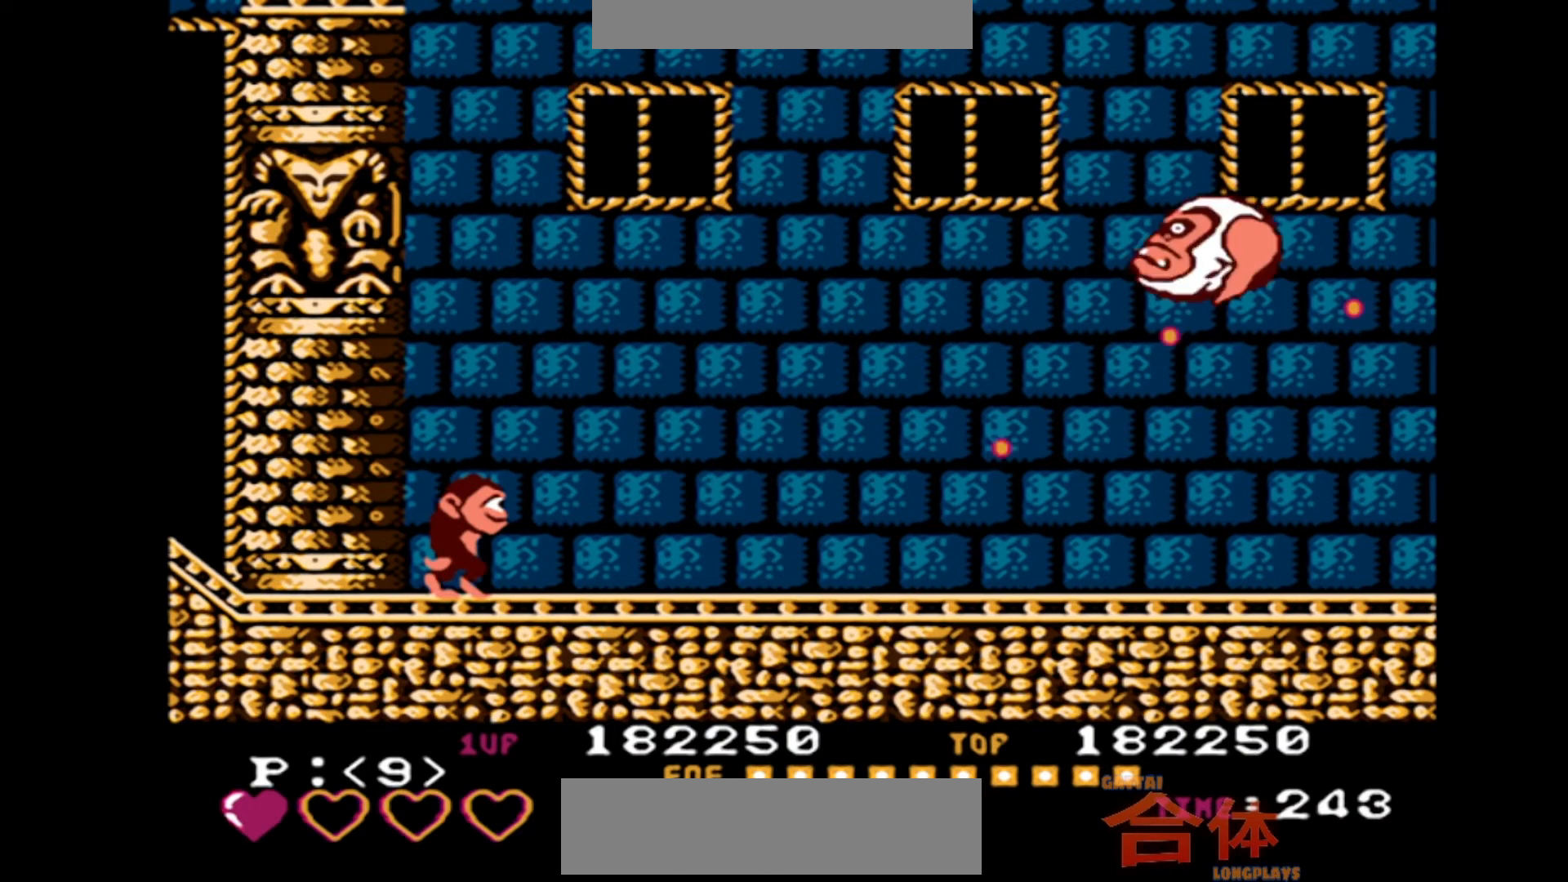
{"dt_ms": 500, "buttons": [], "events": []}
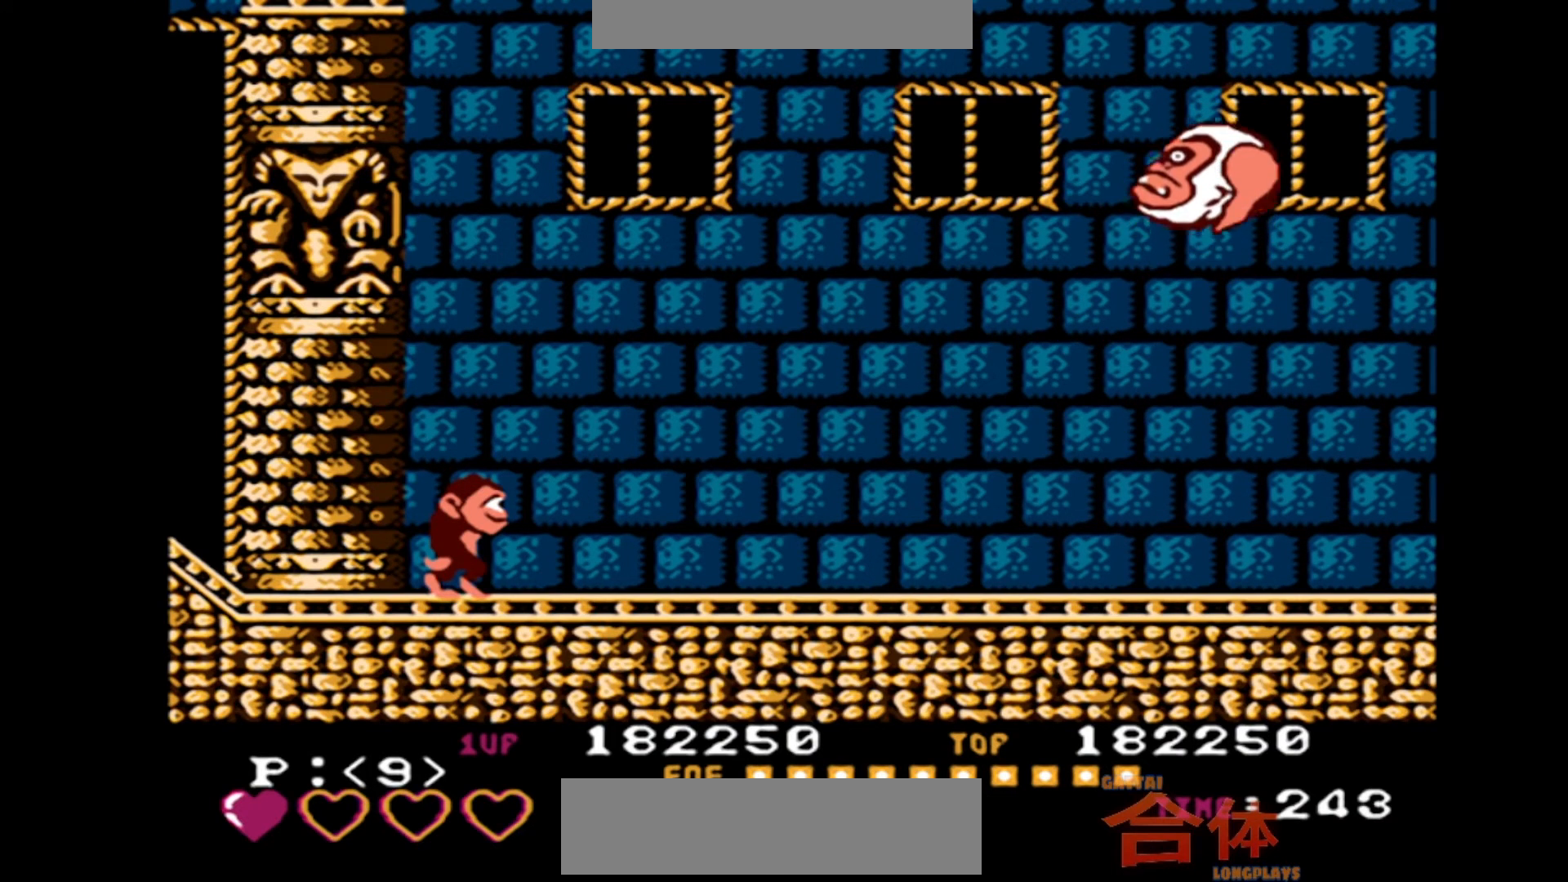
{"dt_ms": 500, "buttons": ["CROSS"]}
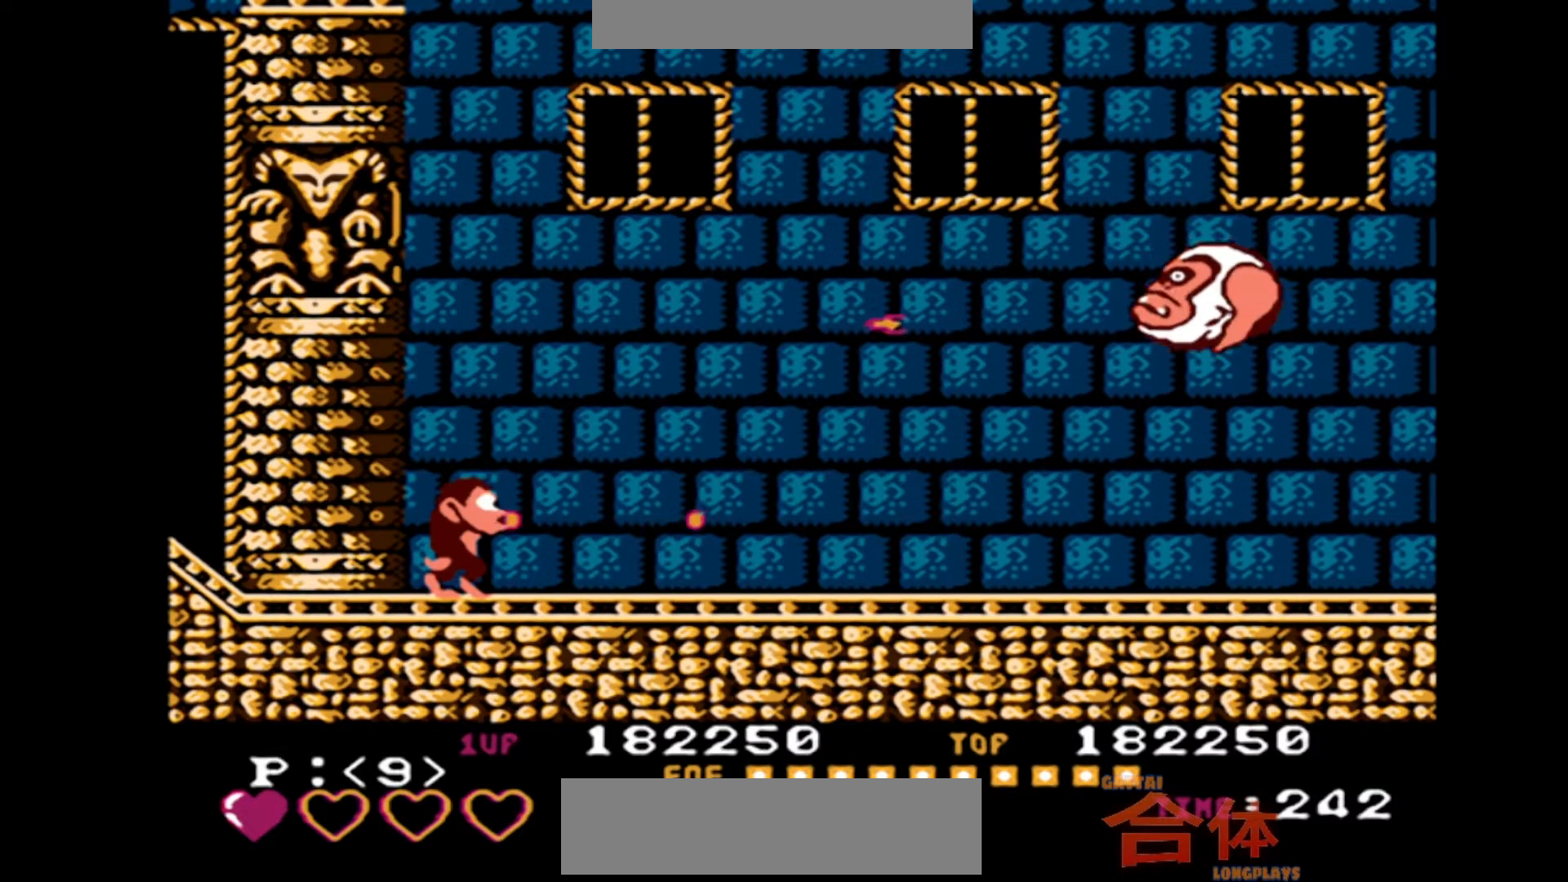
{"dt_ms": 500, "buttons": []}
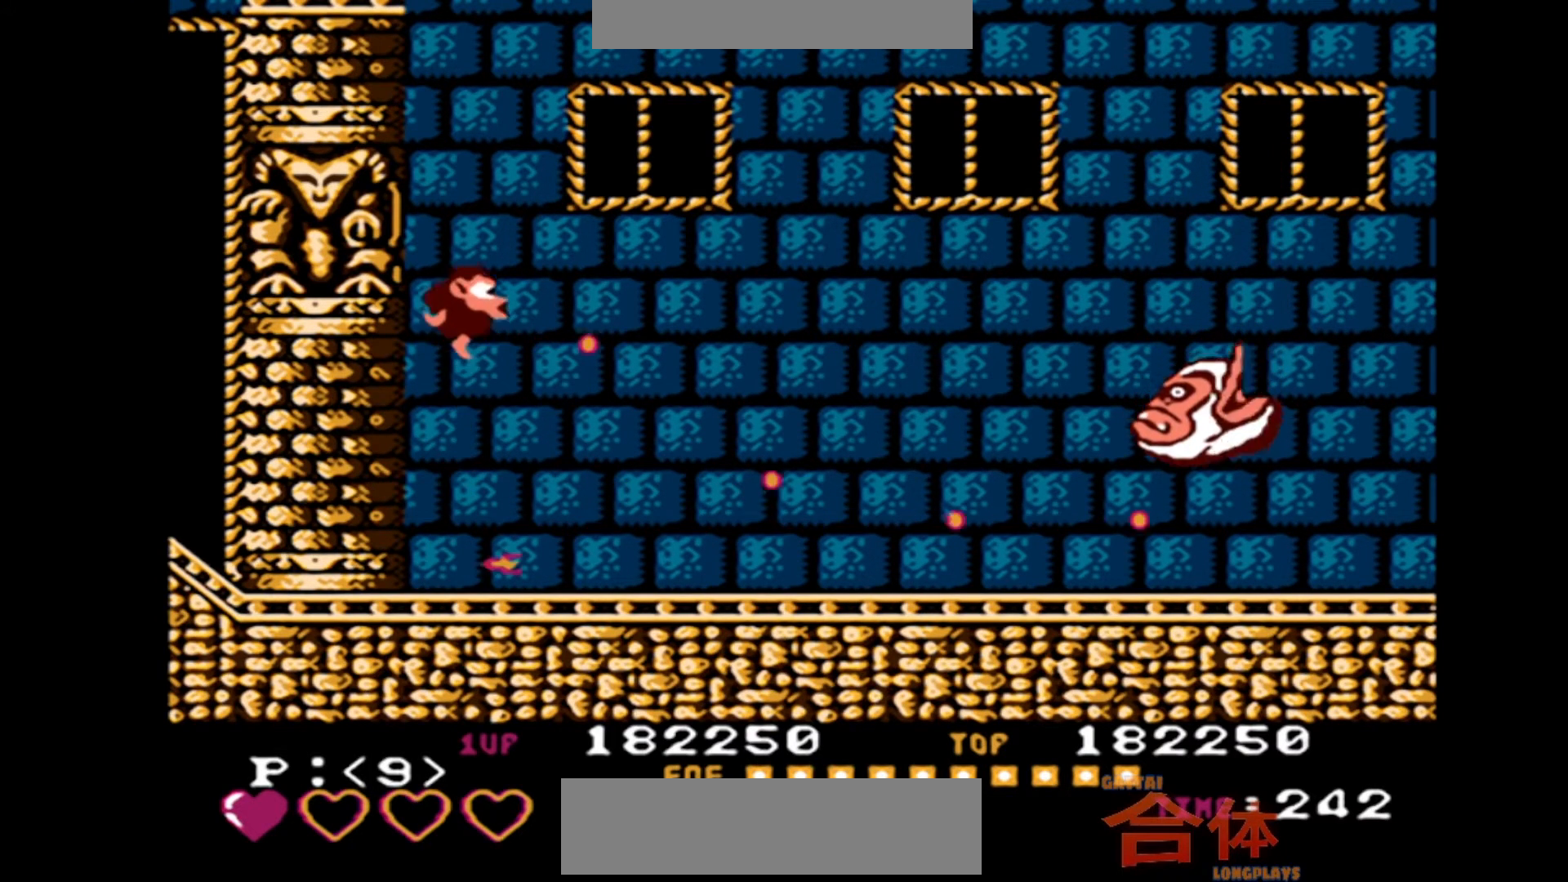
{"dt_ms": 500, "buttons": ["CROSS"]}
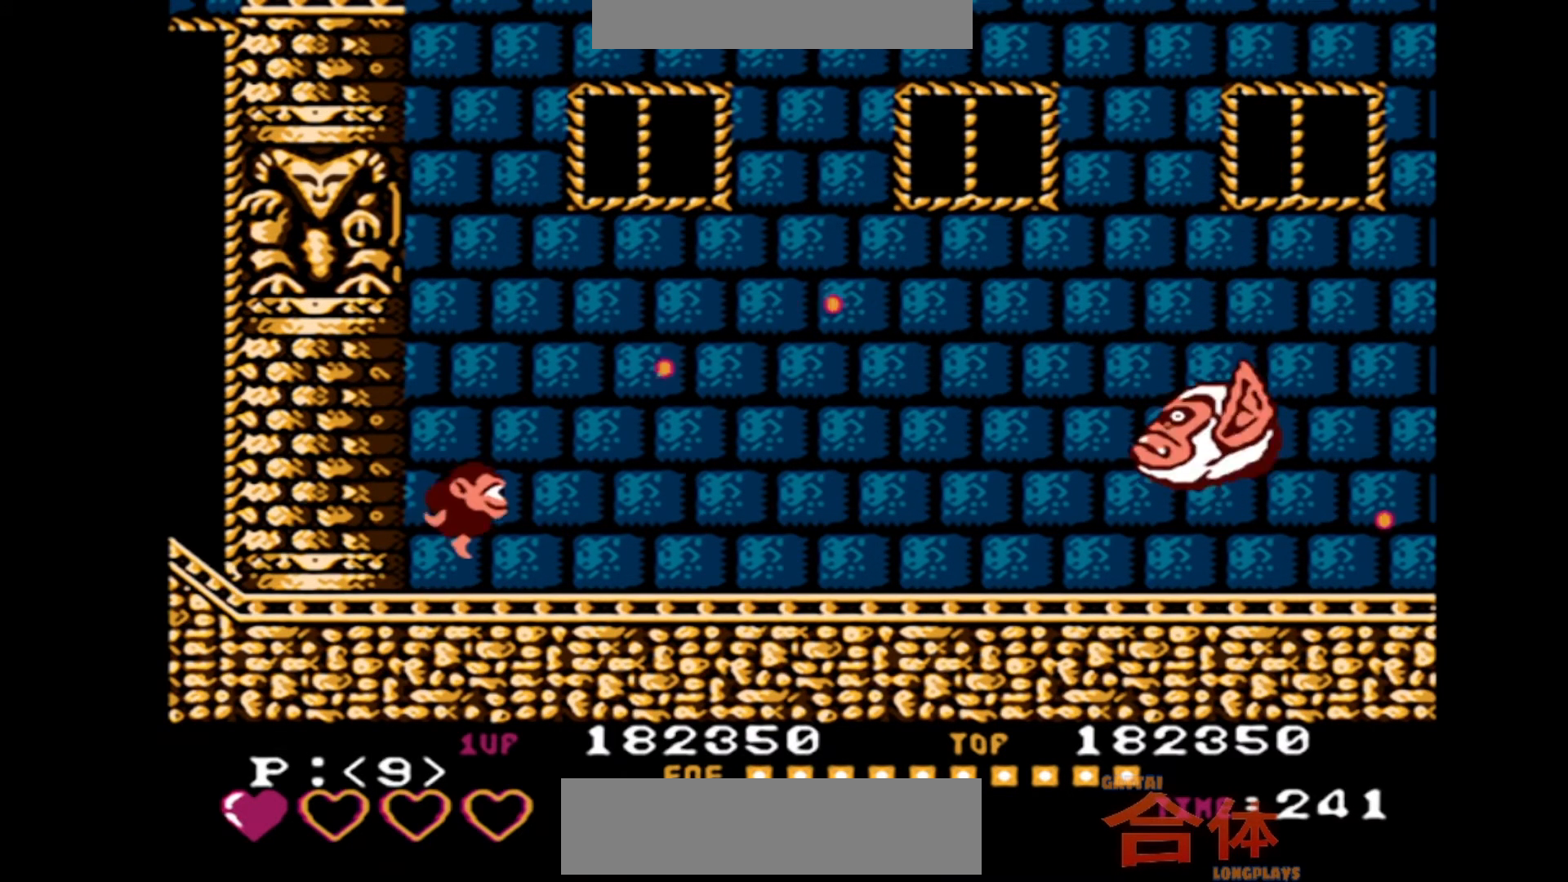
{"dt_ms": 500, "buttons": []}
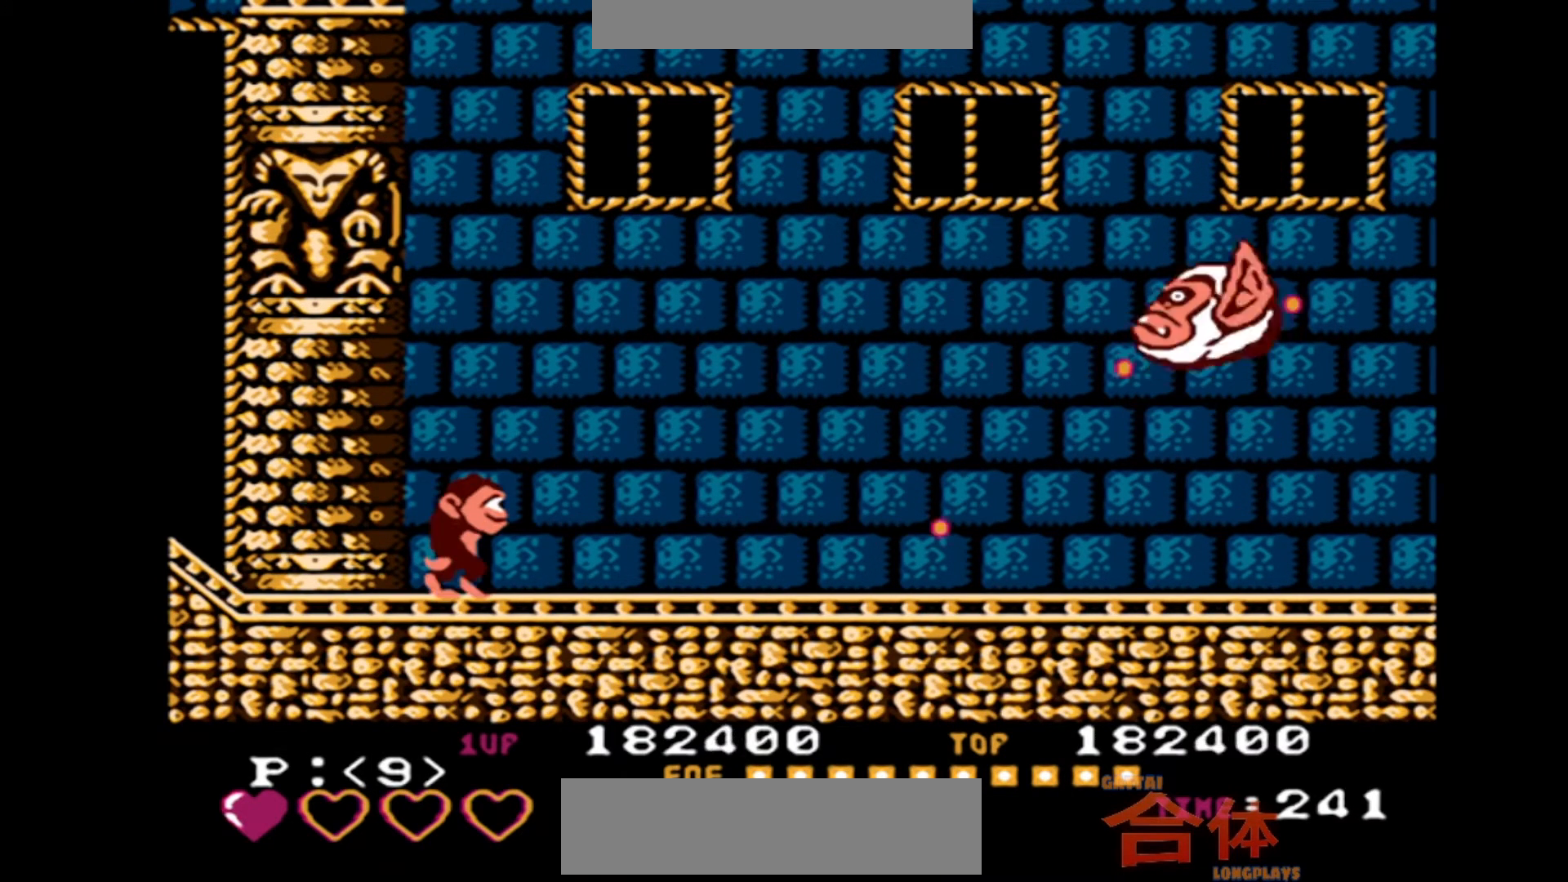
{"dt_ms": 500, "buttons": [], "events": []}
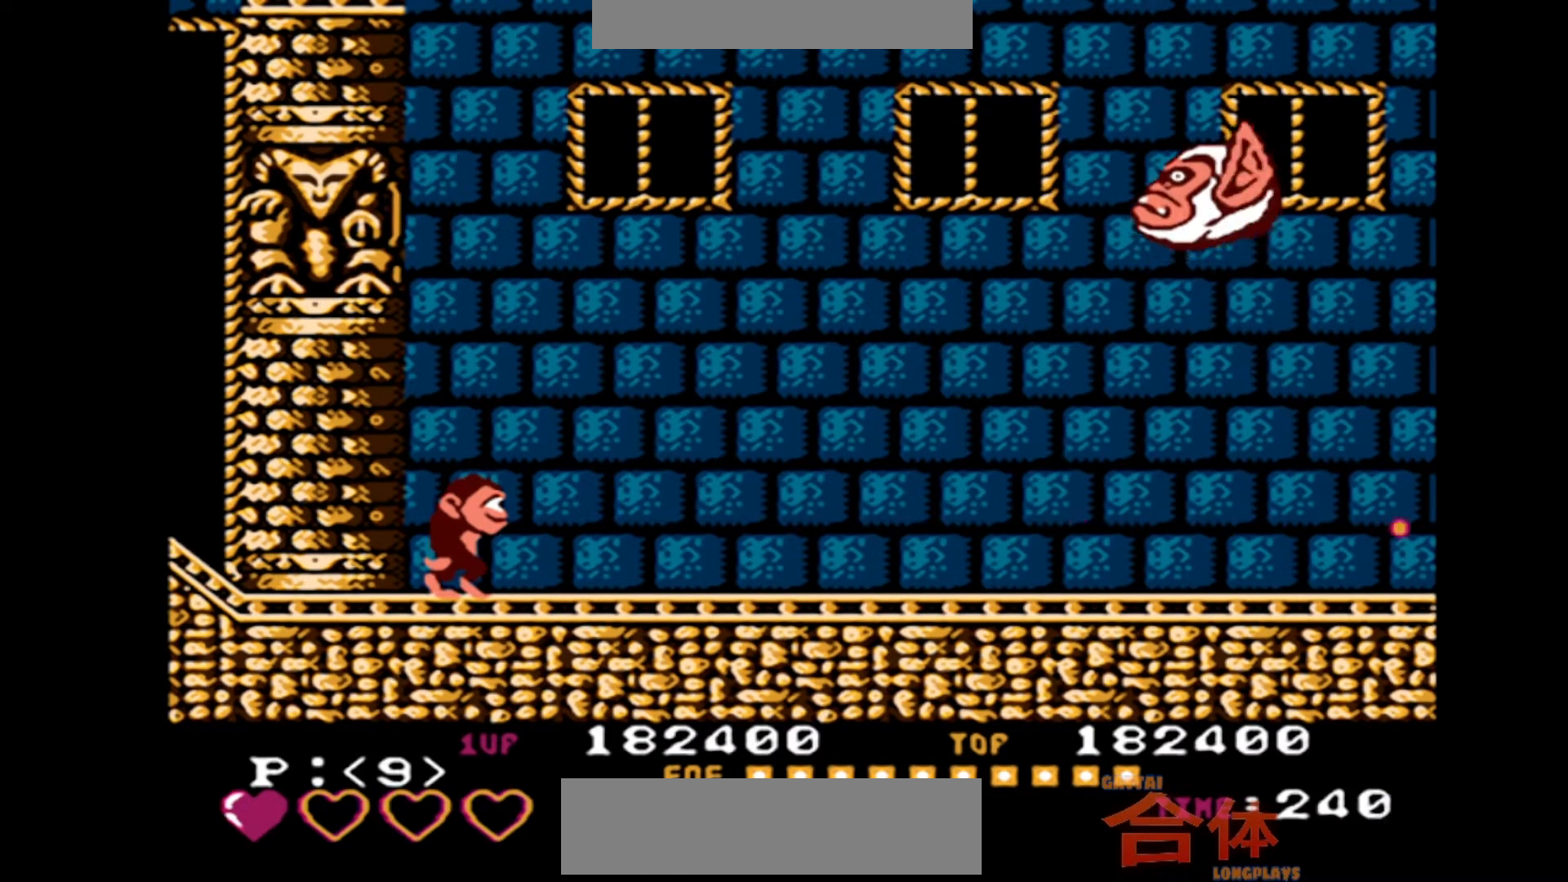
{"dt_ms": 500, "buttons": [], "events": []}
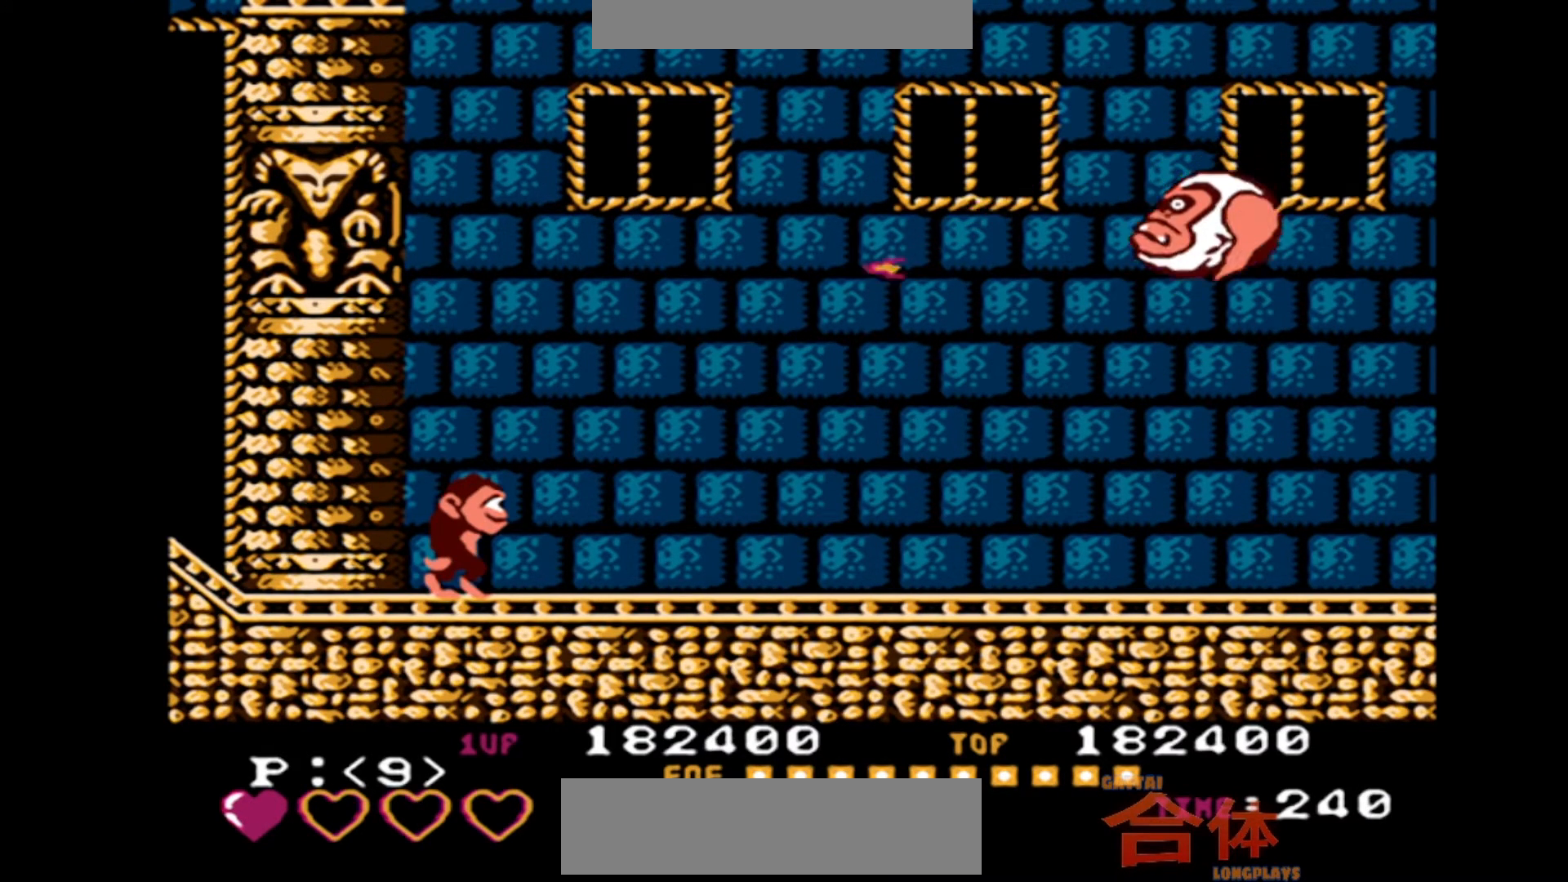
{"dt_ms": 500, "buttons": []}
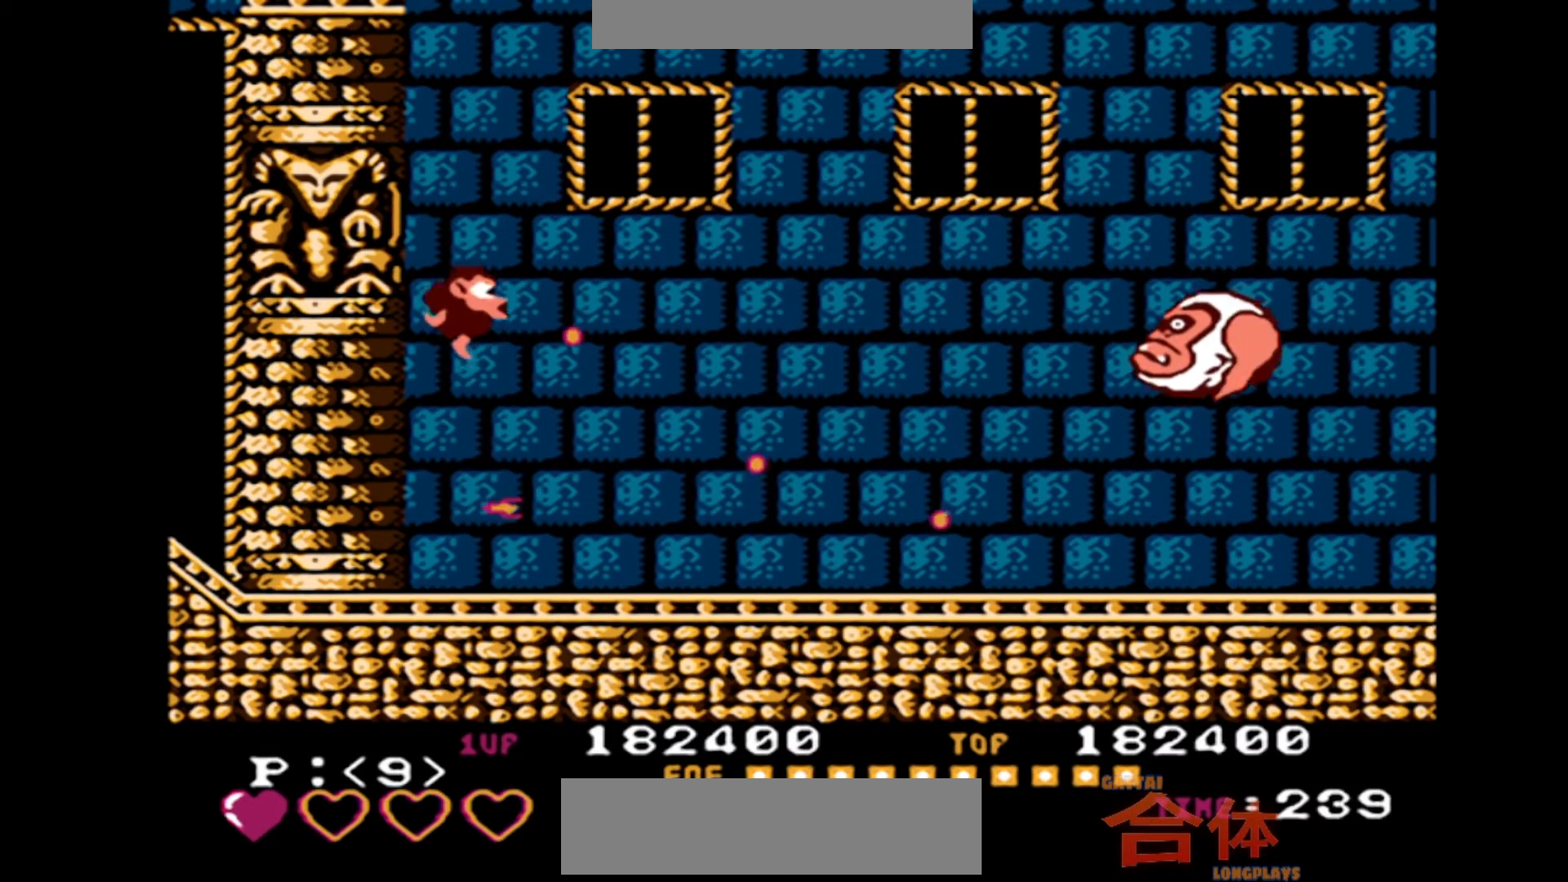
{"dt_ms": 500, "buttons": [], "events": []}